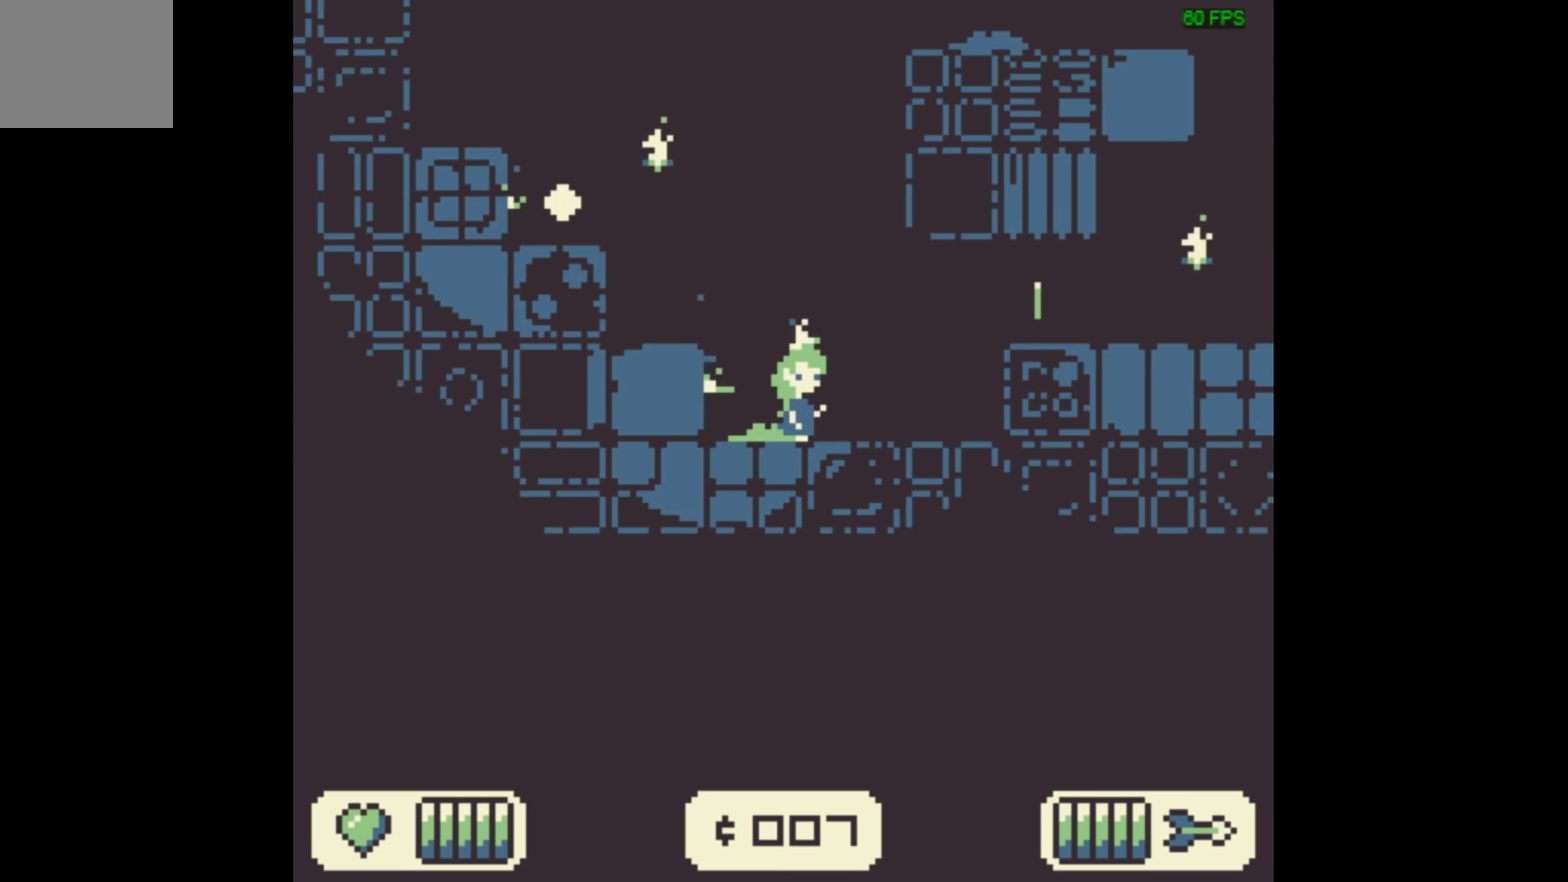
Gameplay with a controller (Xbox layout); each line is a JSON object with the inputs held at the frame after it (dt_ms = milliseconds from this image to that frame). "events" lists button and stick changes between this image and that frame as [ms after this image, input, new state], when the widget could be followed in between. Not read: L3 R3 left_stick right_stick.
{"dt_ms": 266, "buttons": ["A", "DPAD_RIGHT"], "events": [[266, "A", "down"]]}
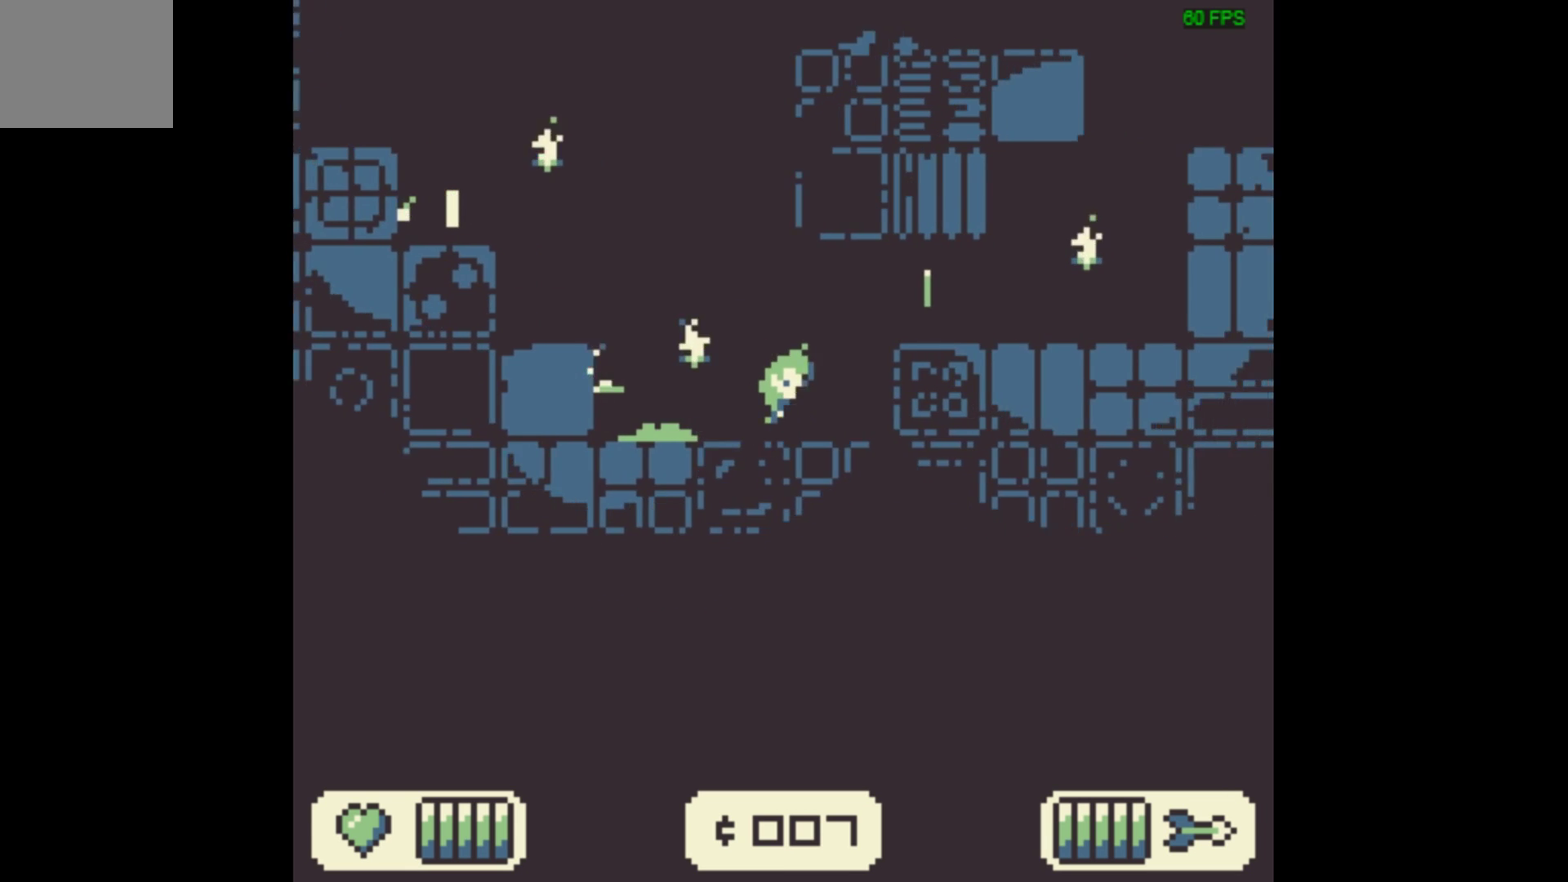
{"dt_ms": 500, "buttons": [], "events": [[200, "A", "up"], [434, "DPAD_RIGHT", "up"]]}
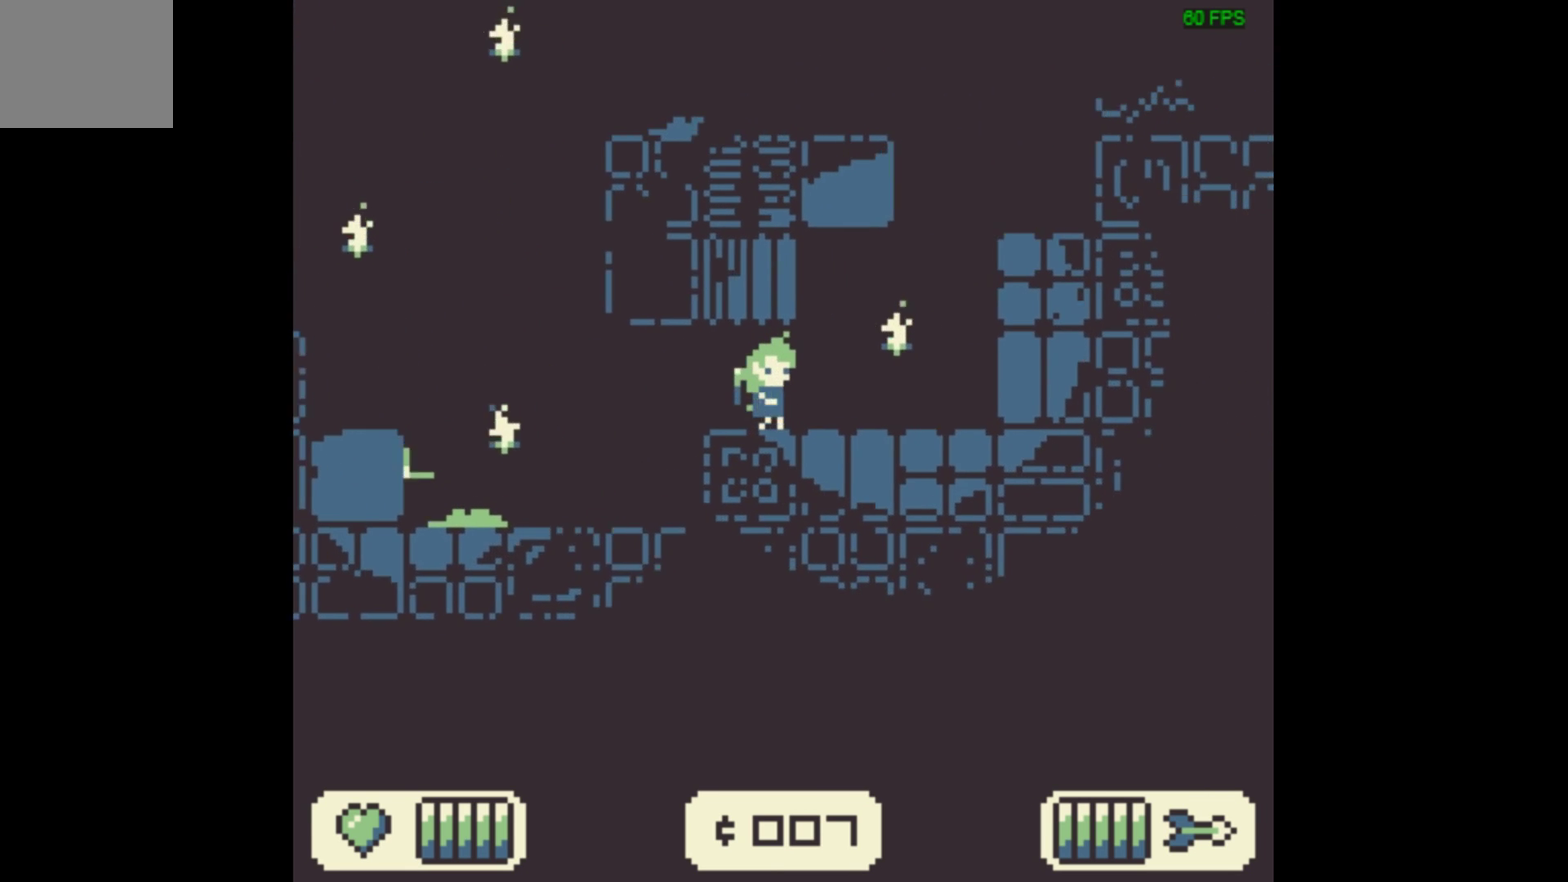
{"dt_ms": 600, "buttons": ["DPAD_LEFT"], "events": [[134, "DPAD_LEFT", "down"]]}
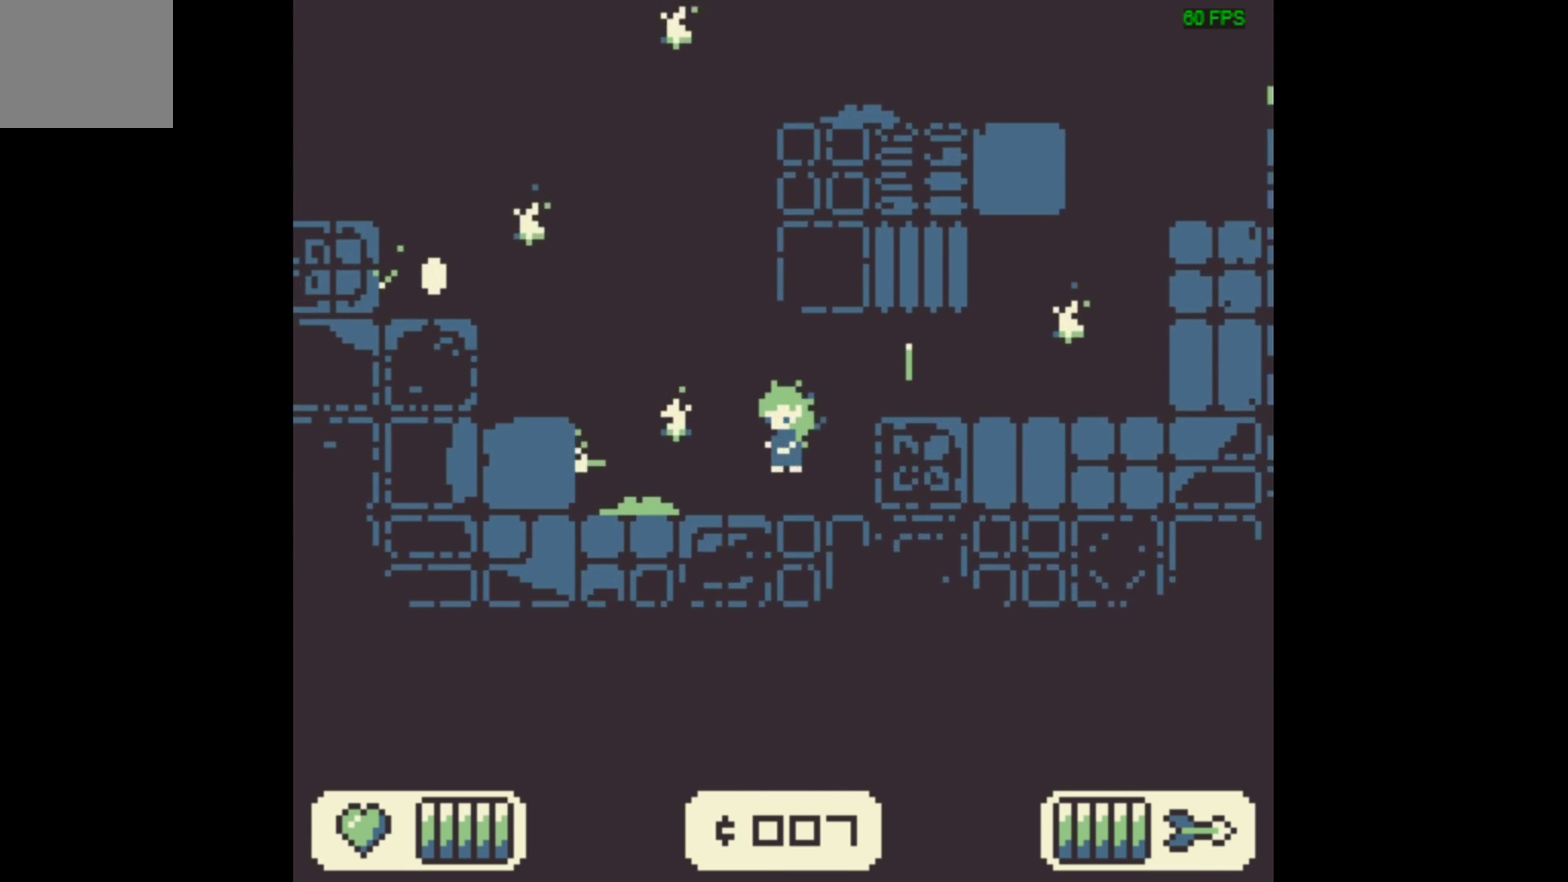
{"dt_ms": 400, "buttons": ["A", "DPAD_LEFT"], "events": [[334, "A", "down"]]}
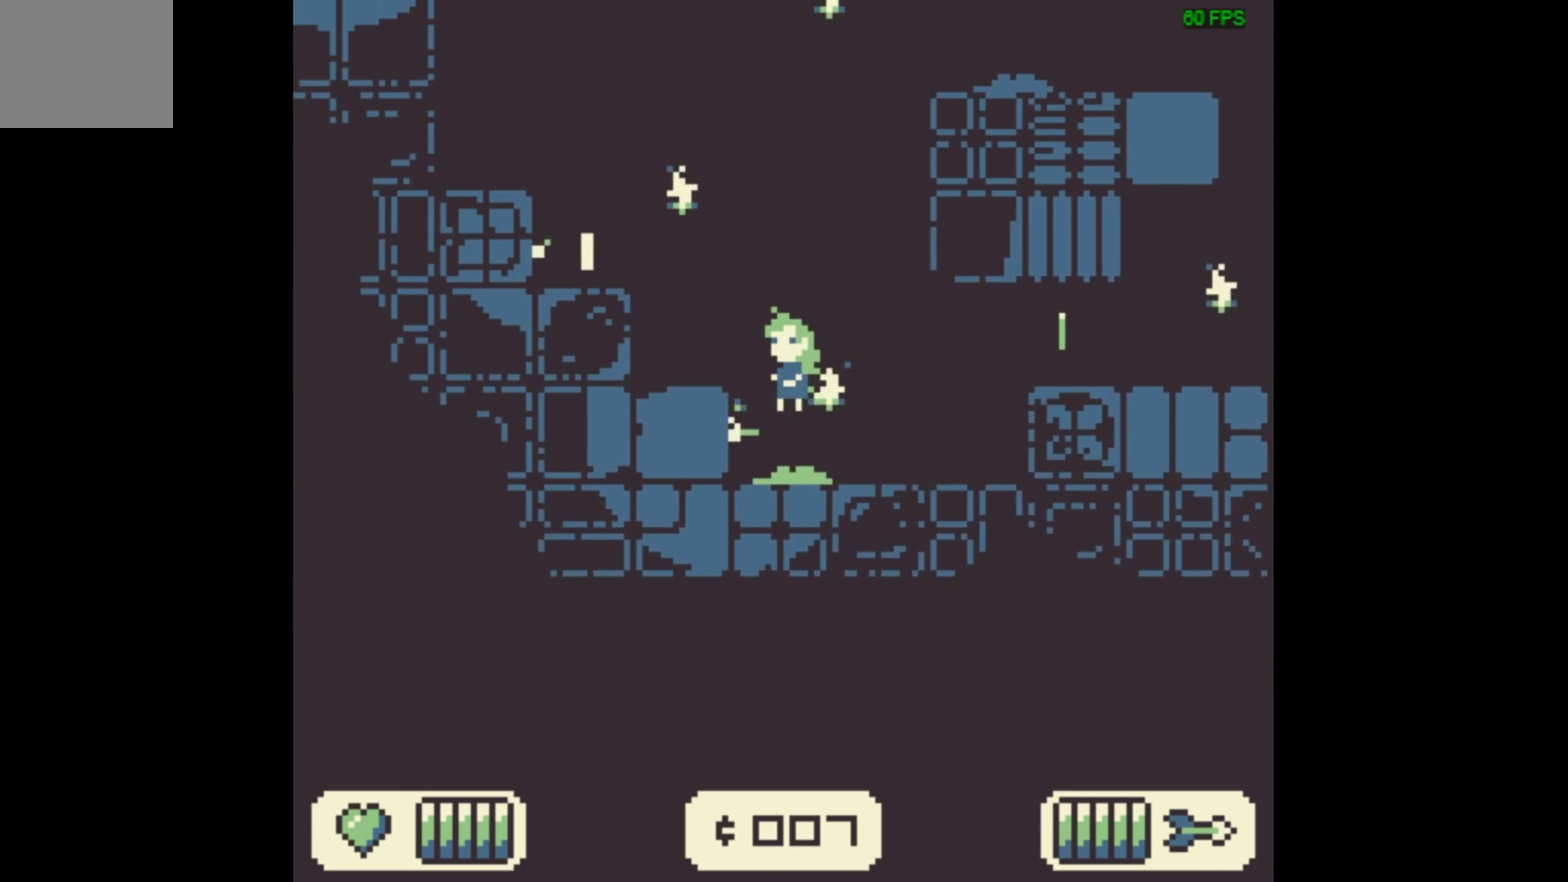
{"dt_ms": 500, "buttons": ["A", "DPAD_LEFT"], "events": [[200, "A", "up"], [467, "A", "down"]]}
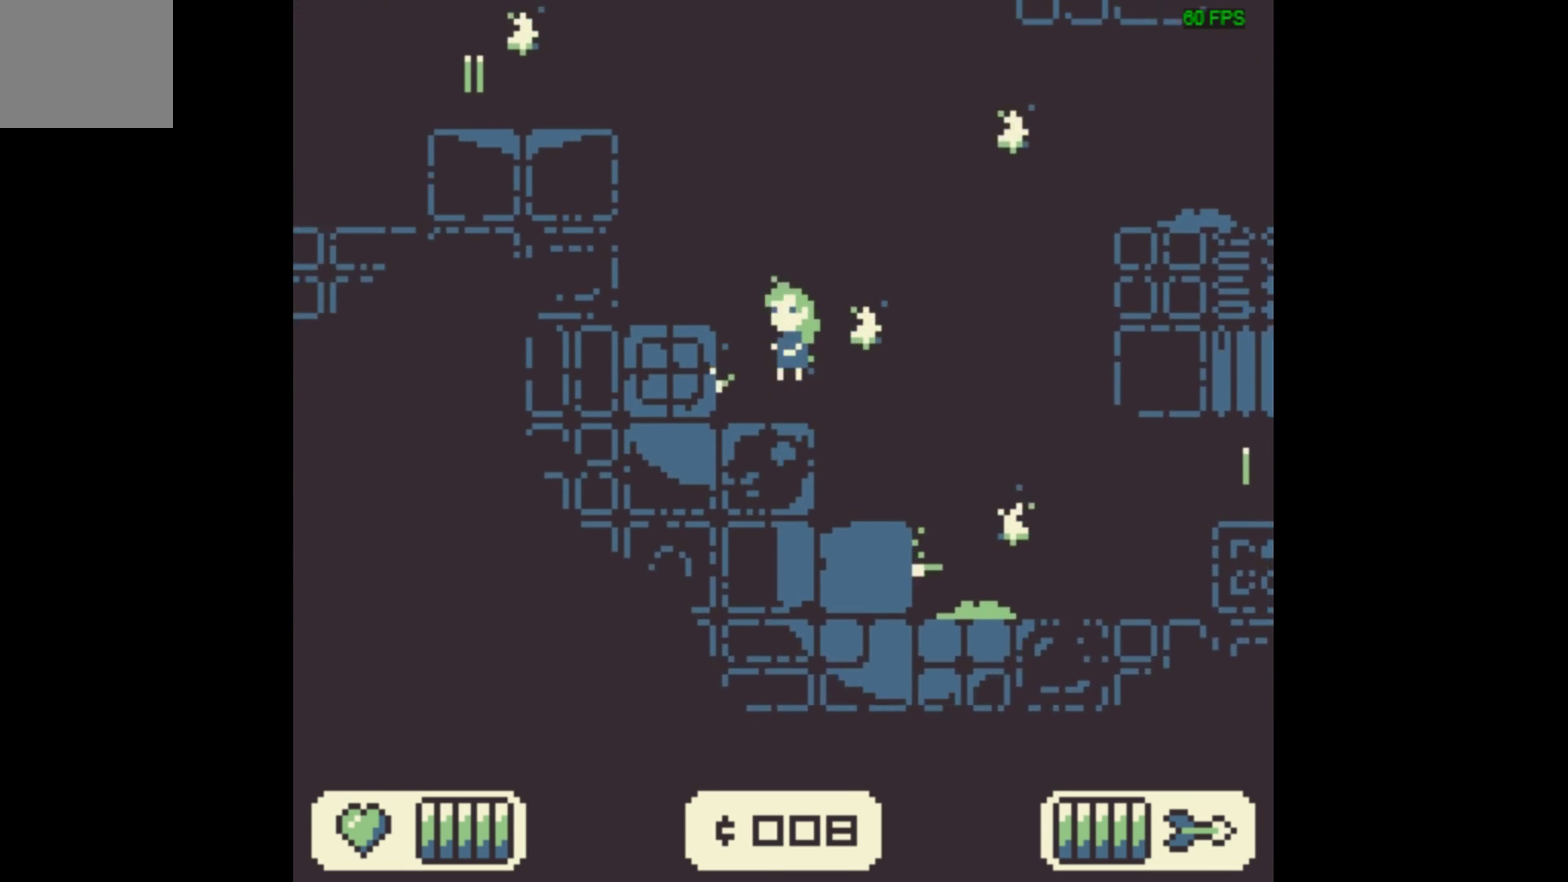
{"dt_ms": 700, "buttons": ["A", "DPAD_LEFT"], "events": [[267, "A", "up"], [634, "A", "down"]]}
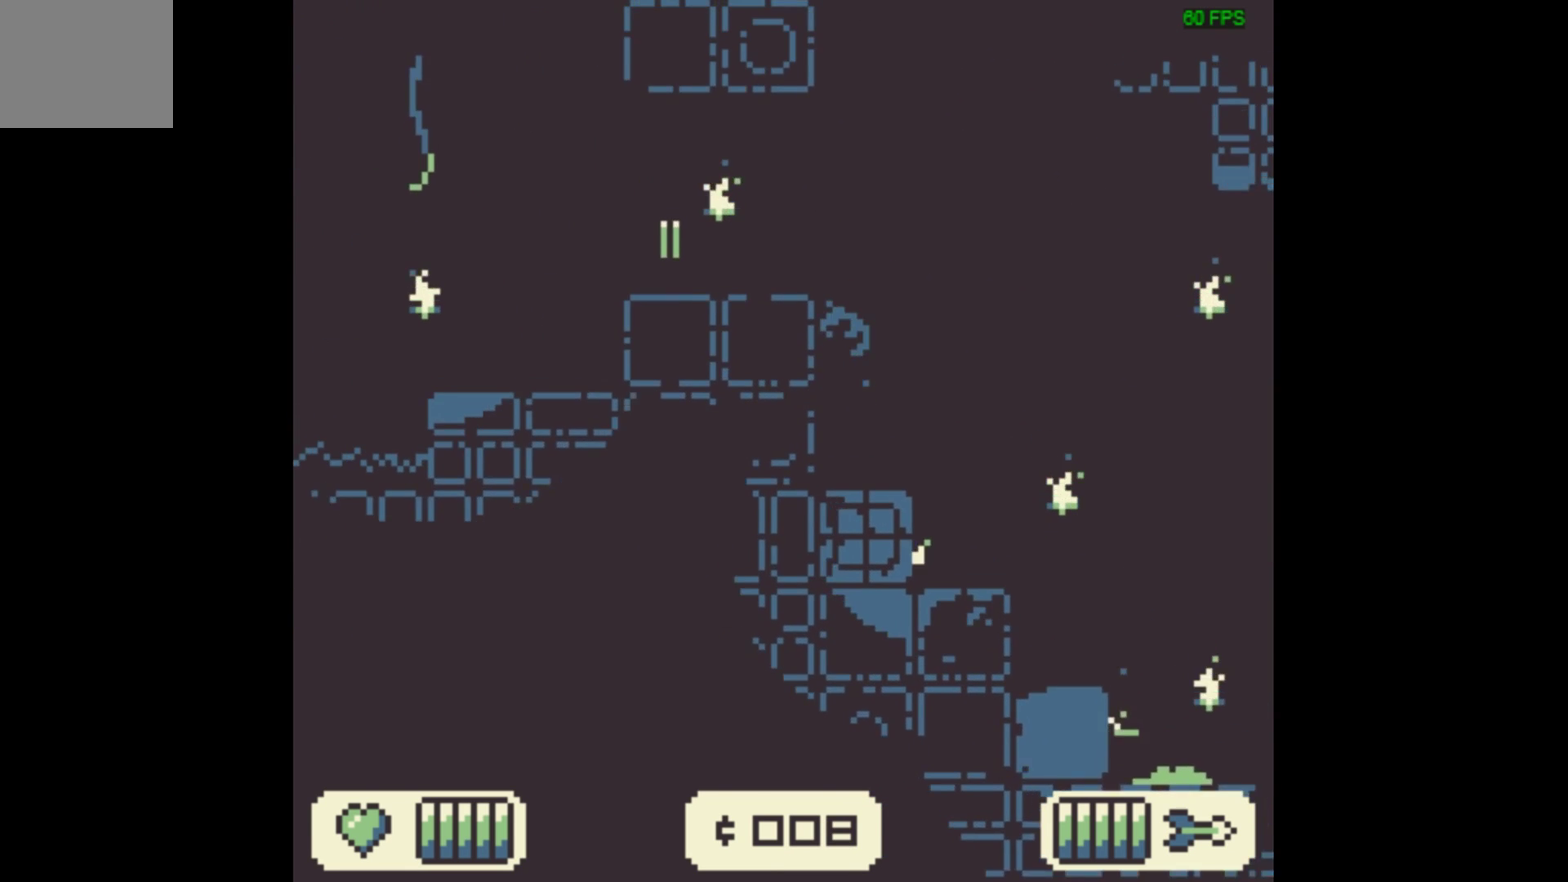
{"dt_ms": 400, "buttons": ["DPAD_LEFT"], "events": [[167, "A", "up"]]}
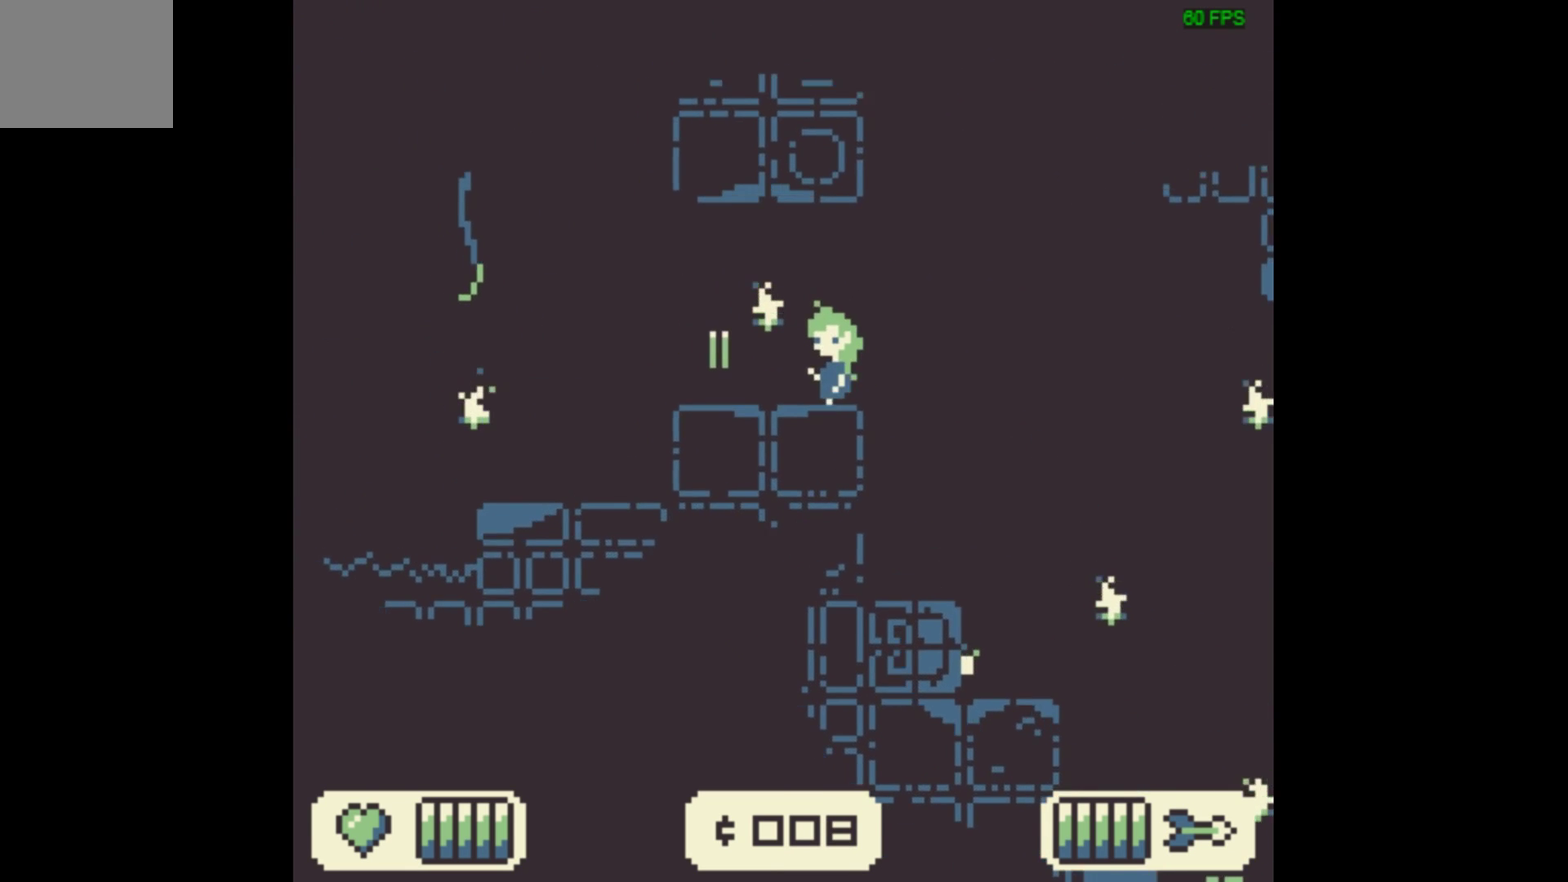
{"dt_ms": 400, "buttons": [], "events": [[367, "DPAD_LEFT", "up"]]}
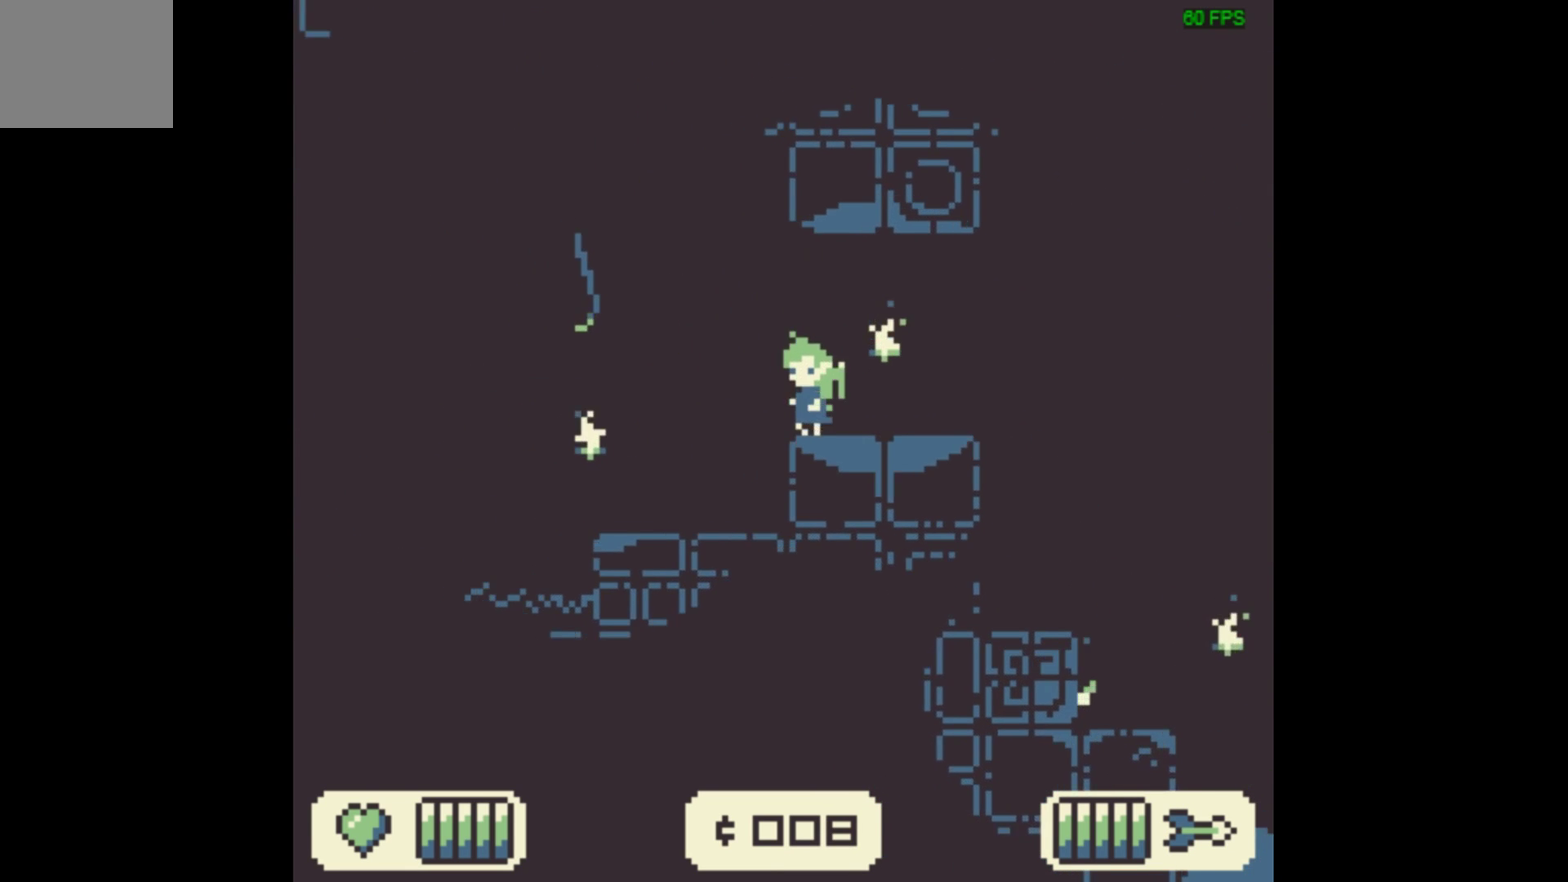
{"dt_ms": 600, "buttons": ["DPAD_LEFT"], "events": [[467, "DPAD_LEFT", "down"]]}
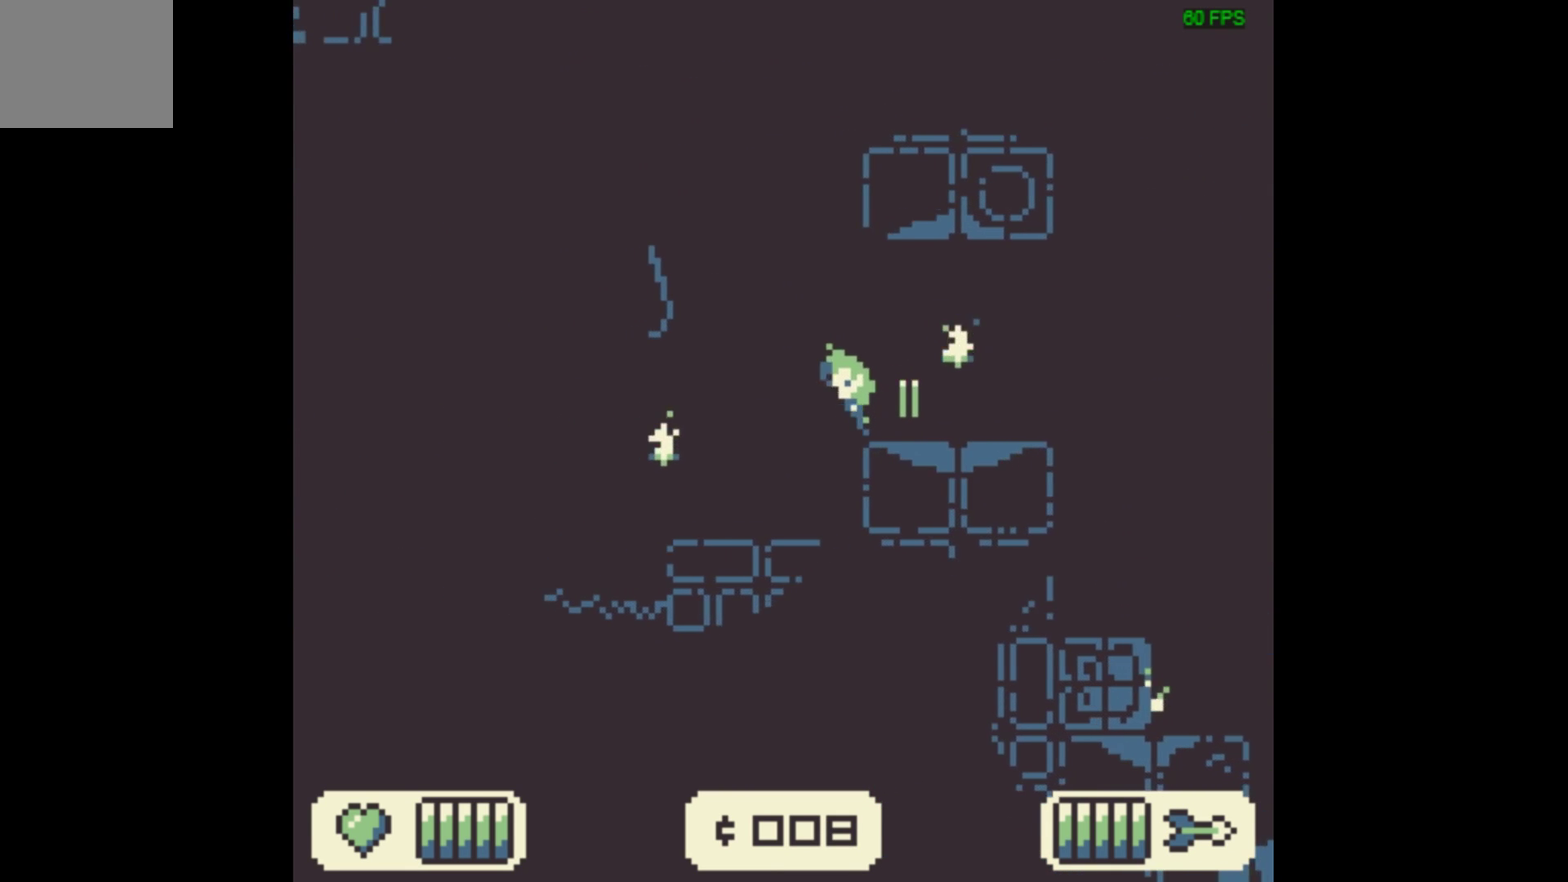
{"dt_ms": 500, "buttons": [], "events": [[500, "DPAD_LEFT", "up"]]}
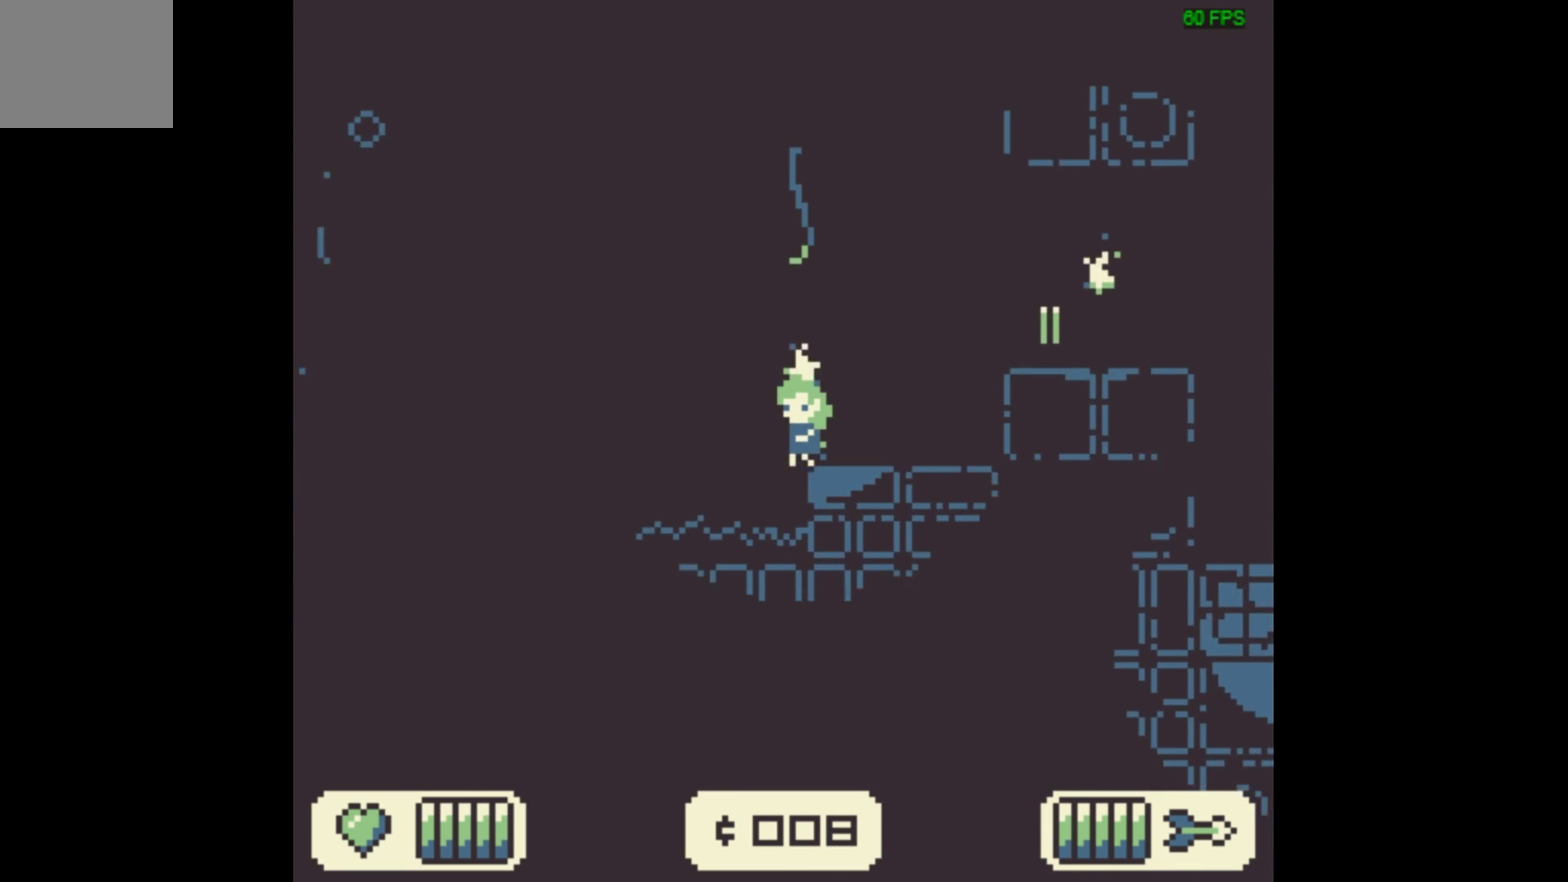
{"dt_ms": 500, "buttons": [], "events": []}
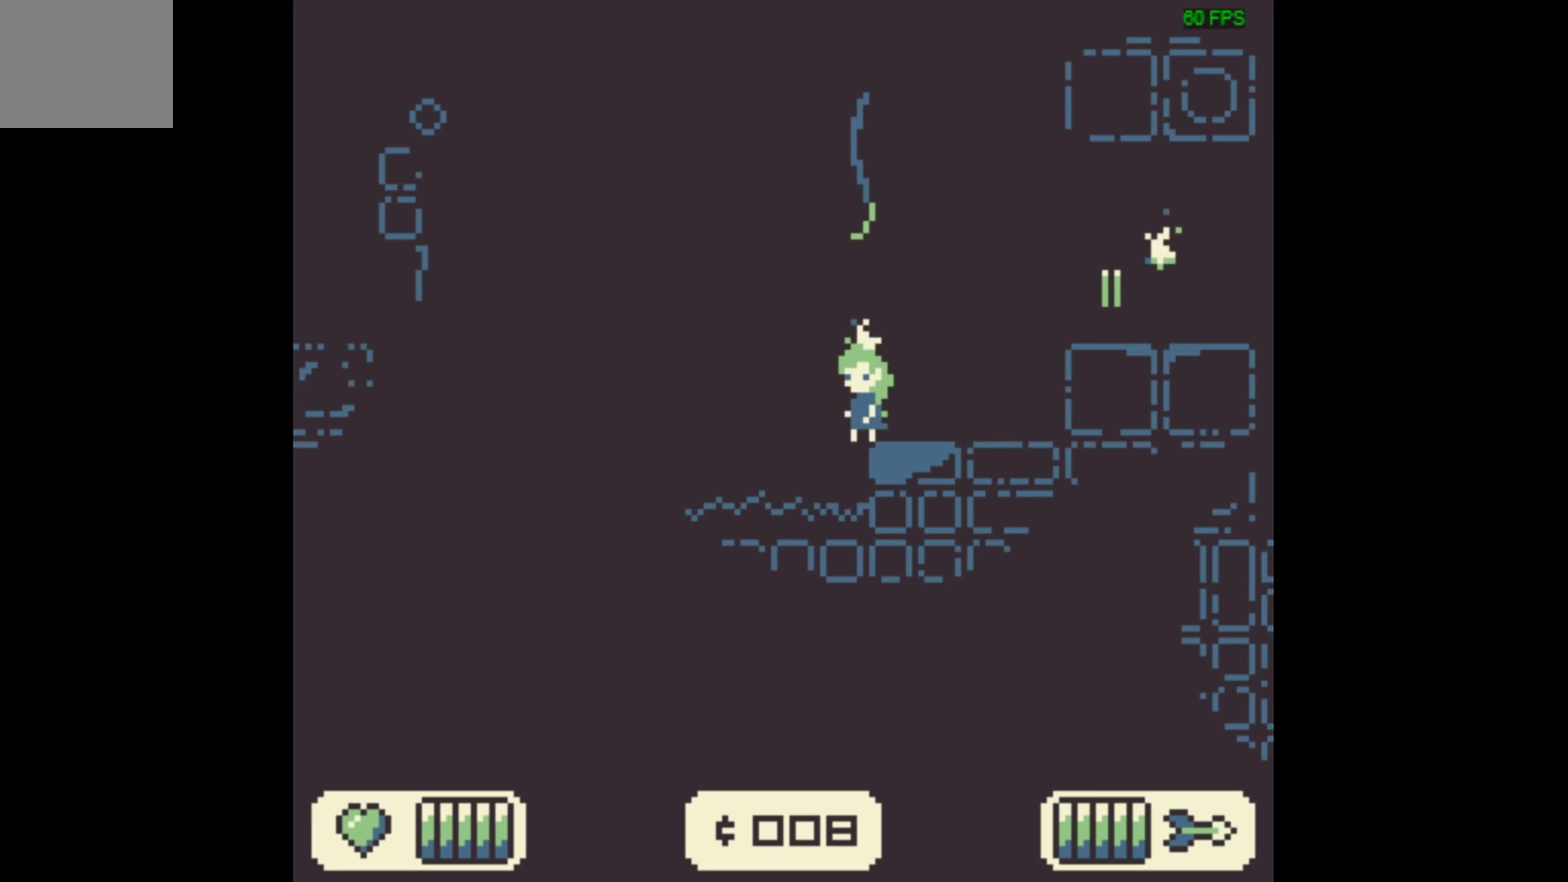
{"dt_ms": 600, "buttons": [], "events": [[67, "DPAD_LEFT", "down"], [600, "DPAD_LEFT", "up"]]}
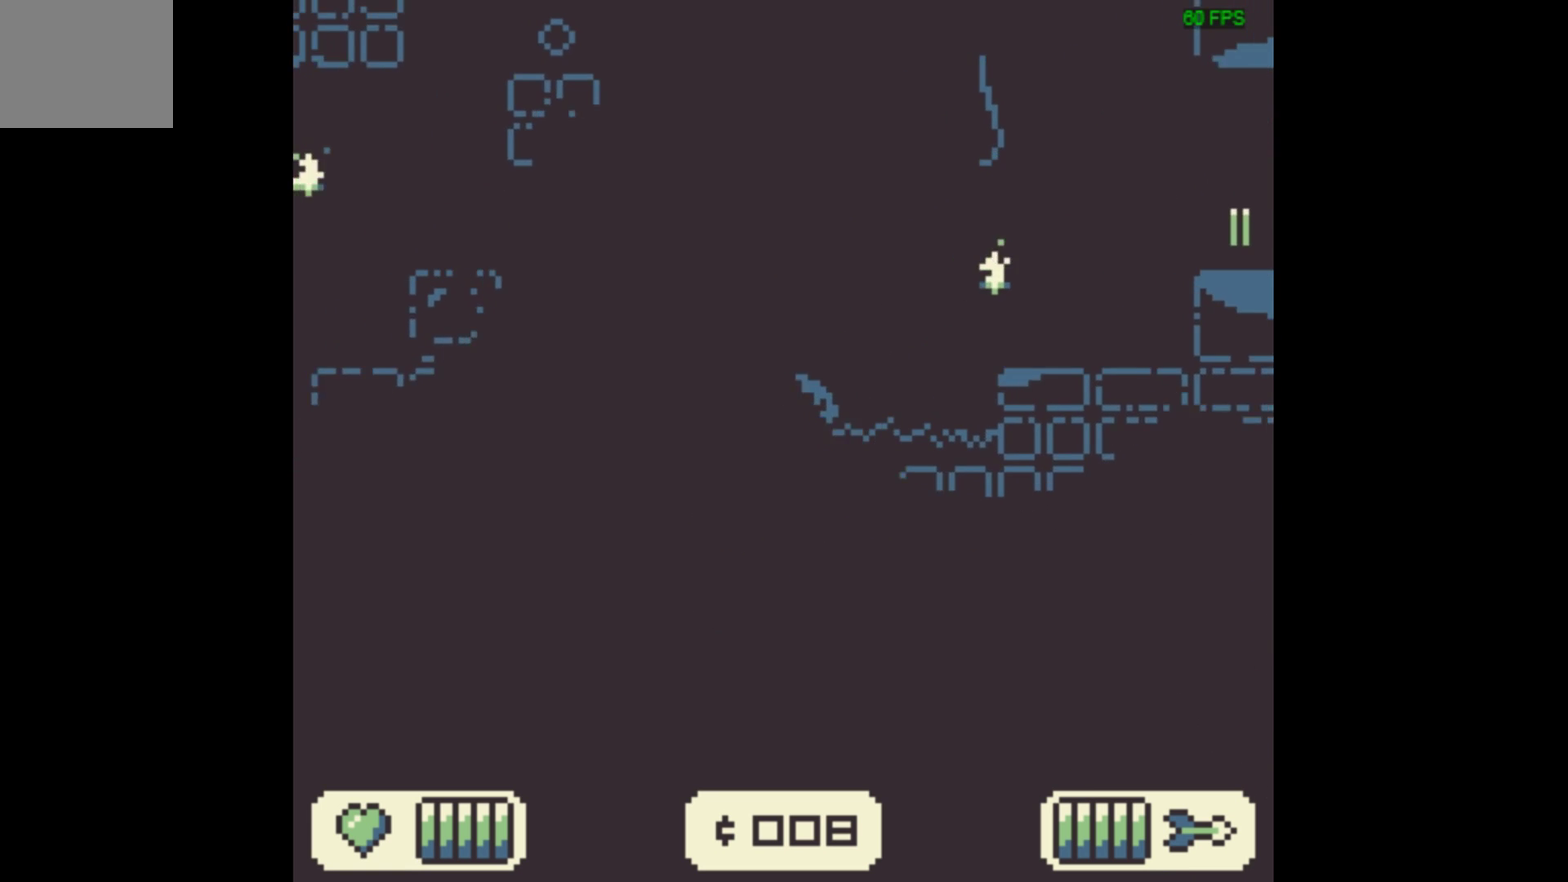
{"dt_ms": 400, "buttons": [], "events": []}
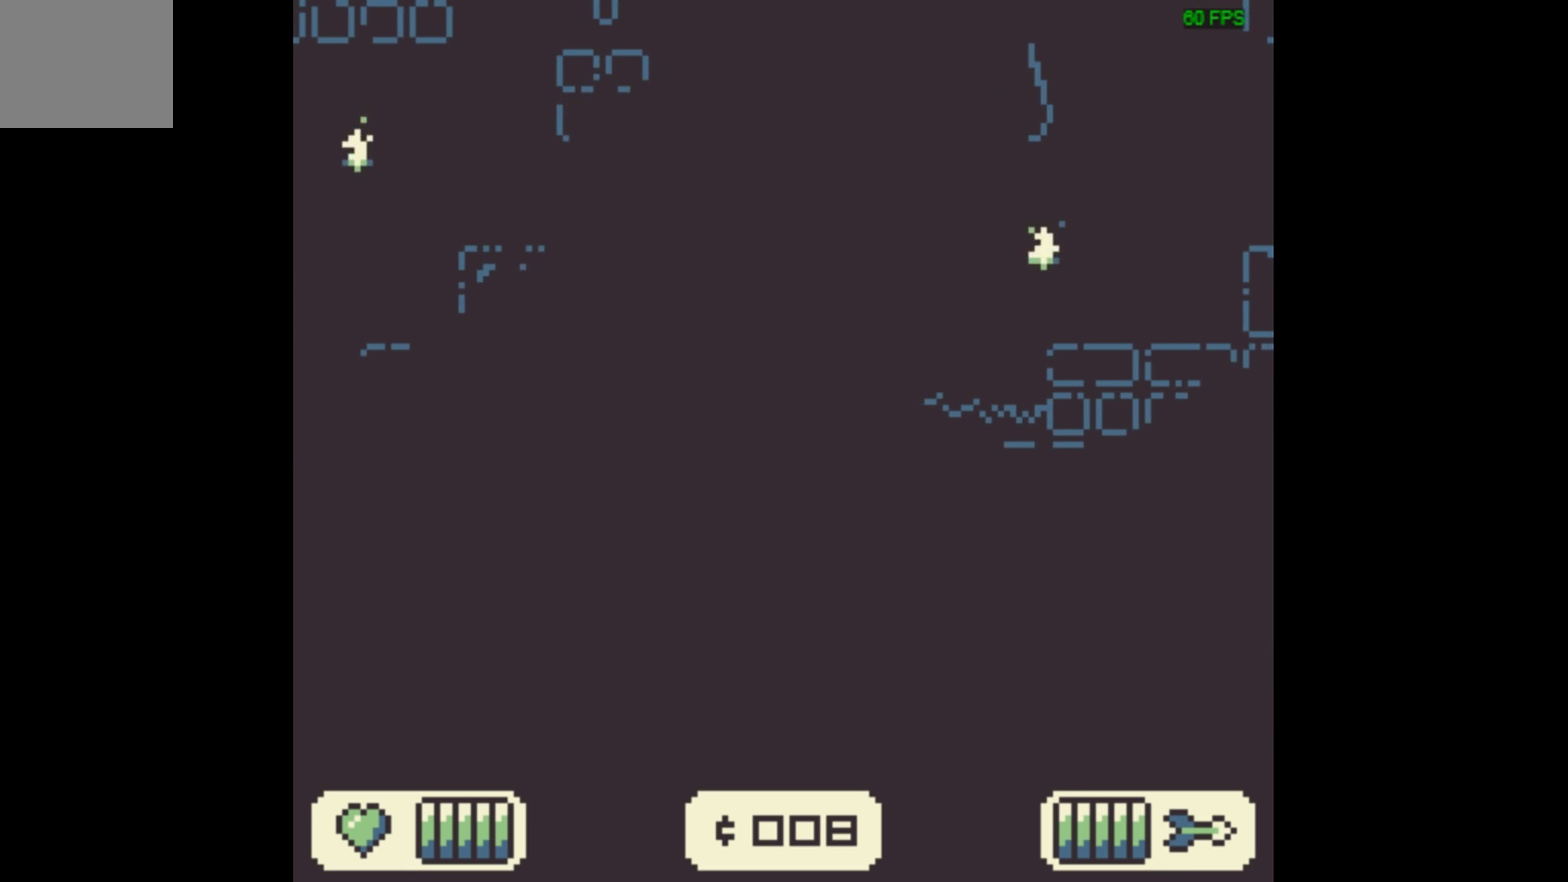
{"dt_ms": 500, "buttons": ["X"], "events": [[267, "X", "down"]]}
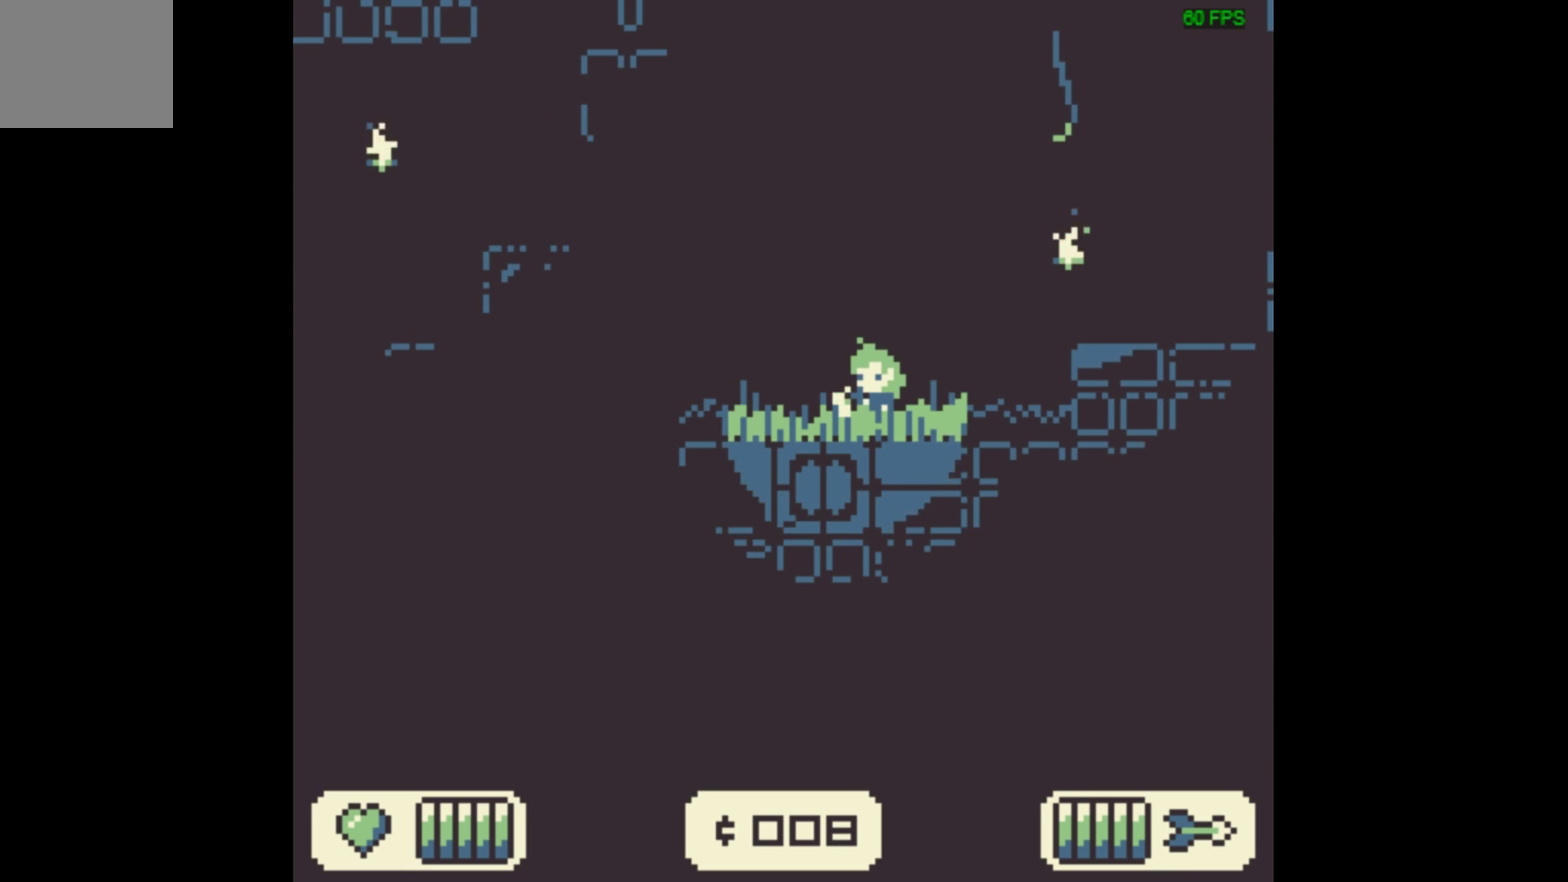
{"dt_ms": 300, "buttons": ["X", "DPAD_LEFT"], "events": [[267, "DPAD_LEFT", "down"]]}
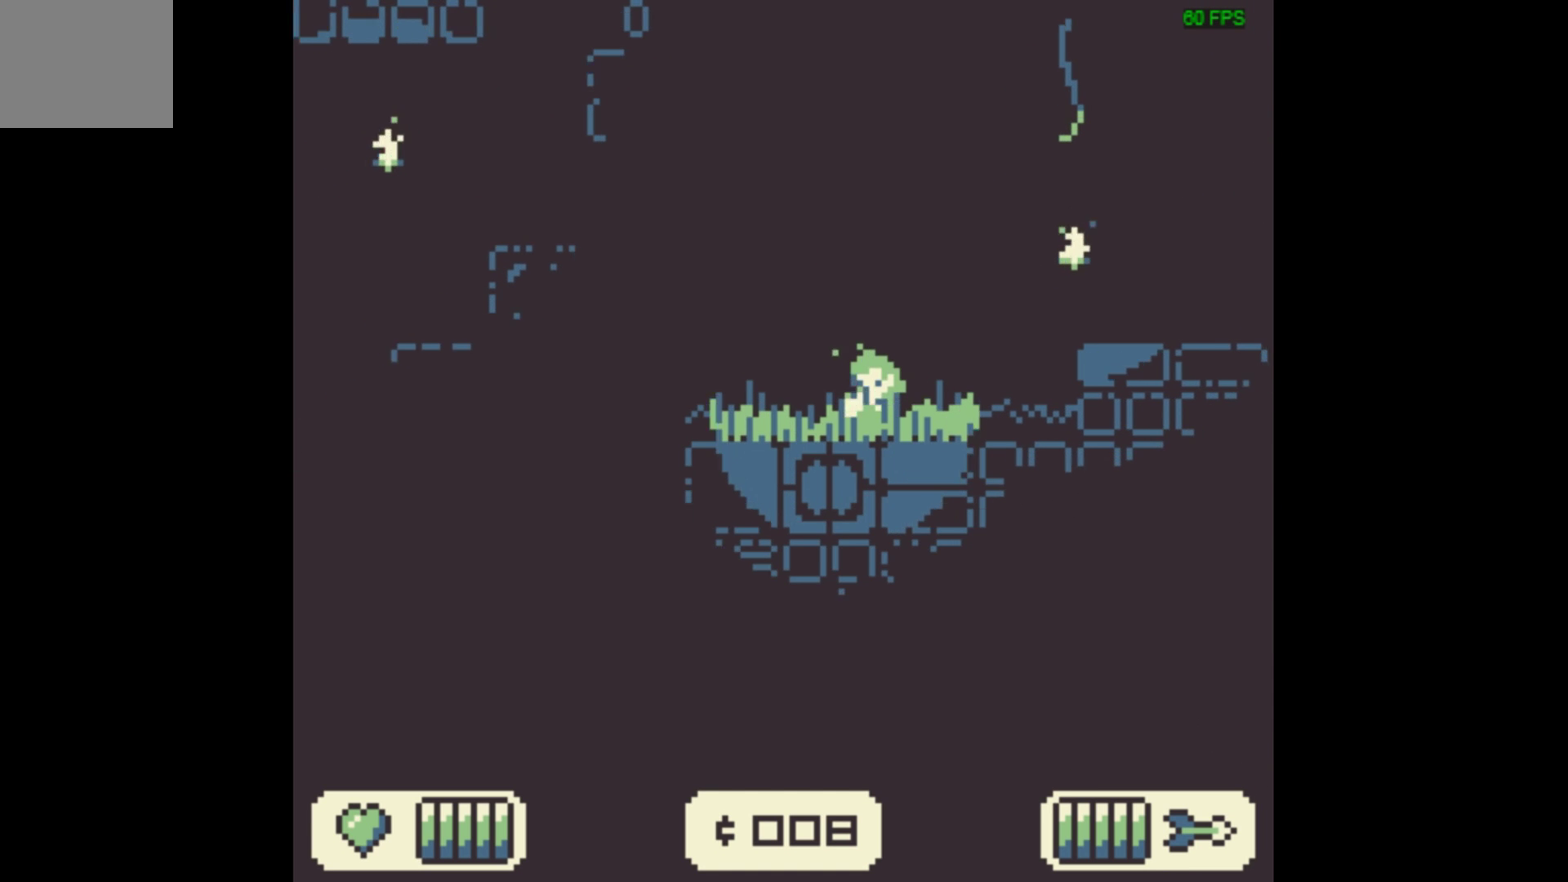
{"dt_ms": 700, "buttons": ["A", "X", "DPAD_LEFT"], "events": [[433, "A", "down"]]}
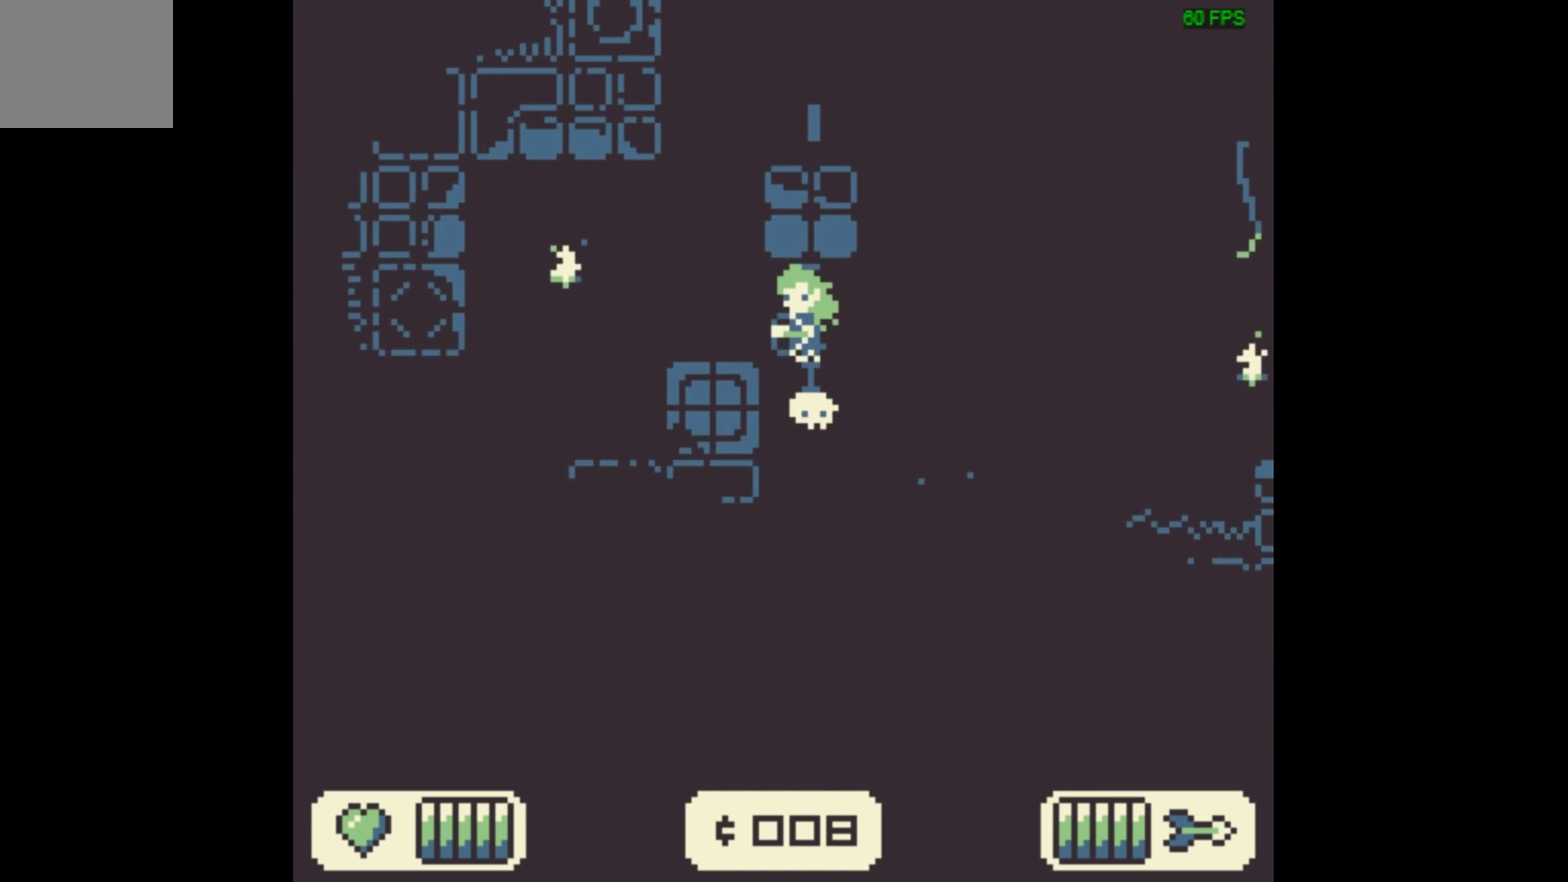
{"dt_ms": 300, "buttons": ["X"], "events": [[233, "A", "up"], [300, "DPAD_LEFT", "up"]]}
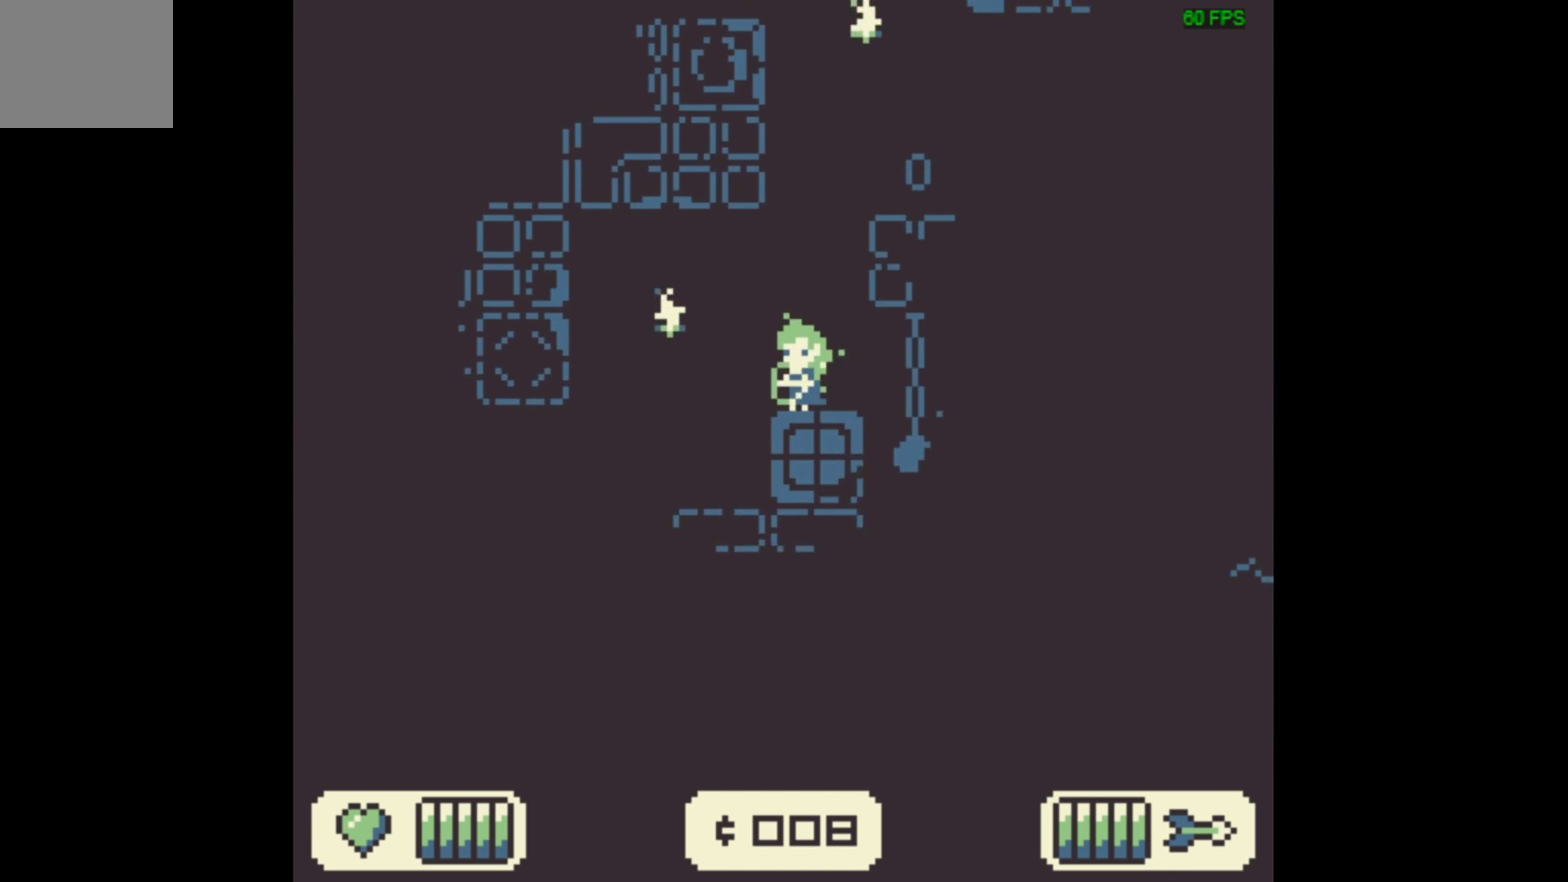
{"dt_ms": 600, "buttons": ["X", "DPAD_RIGHT"], "events": [[167, "A", "down"], [200, "DPAD_RIGHT", "down"], [600, "A", "up"]]}
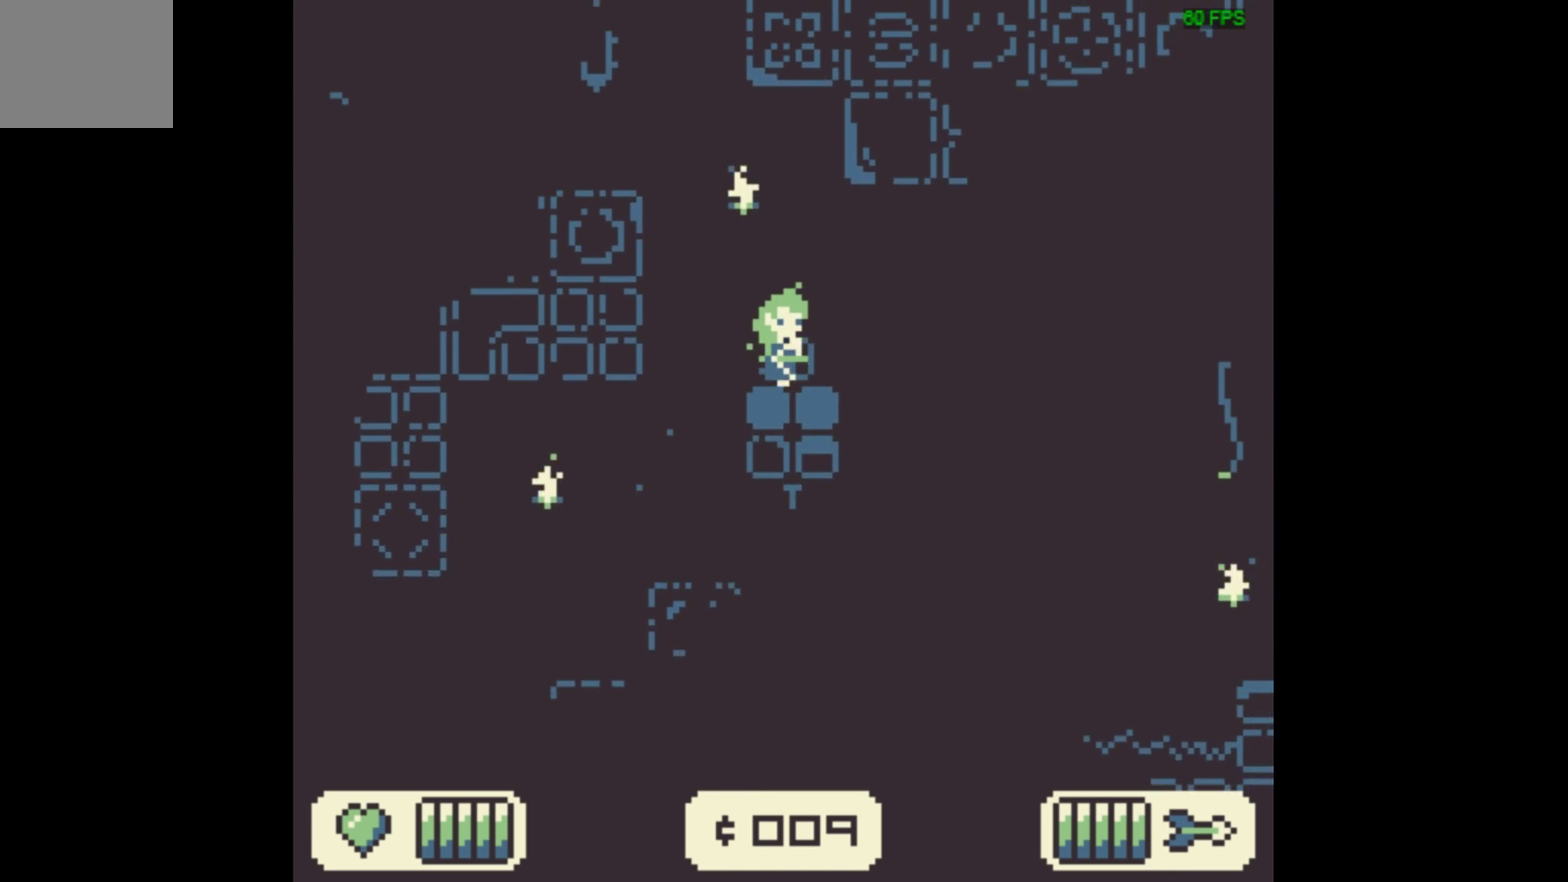
{"dt_ms": 300, "buttons": ["X", "DPAD_LEFT"], "events": [[67, "DPAD_RIGHT", "up"], [300, "DPAD_LEFT", "down"]]}
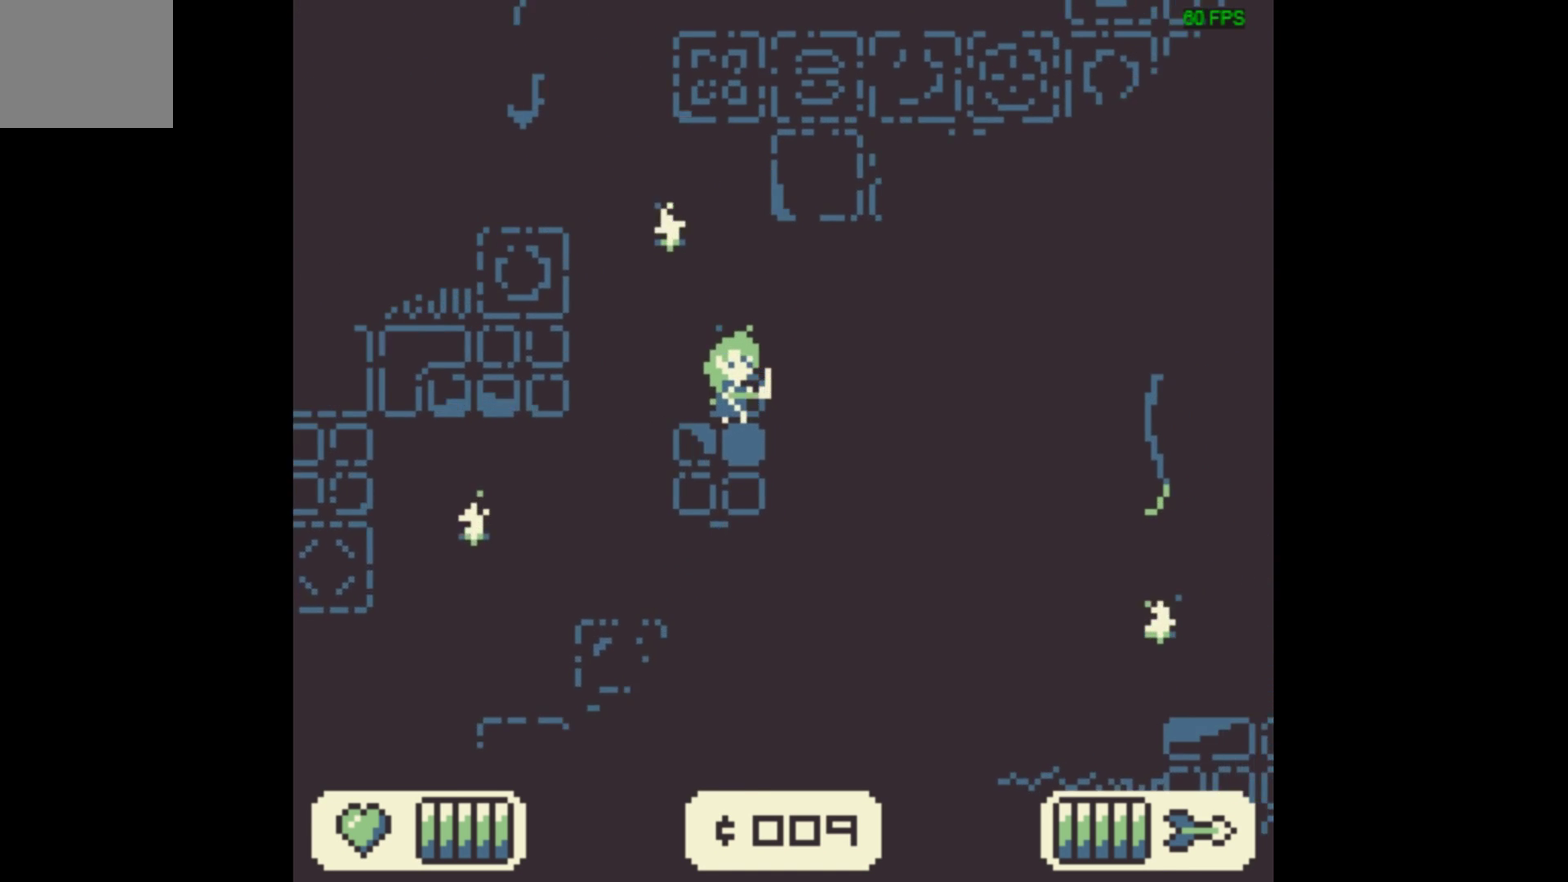
{"dt_ms": 300, "buttons": ["A", "X", "DPAD_LEFT"], "events": [[133, "A", "down"]]}
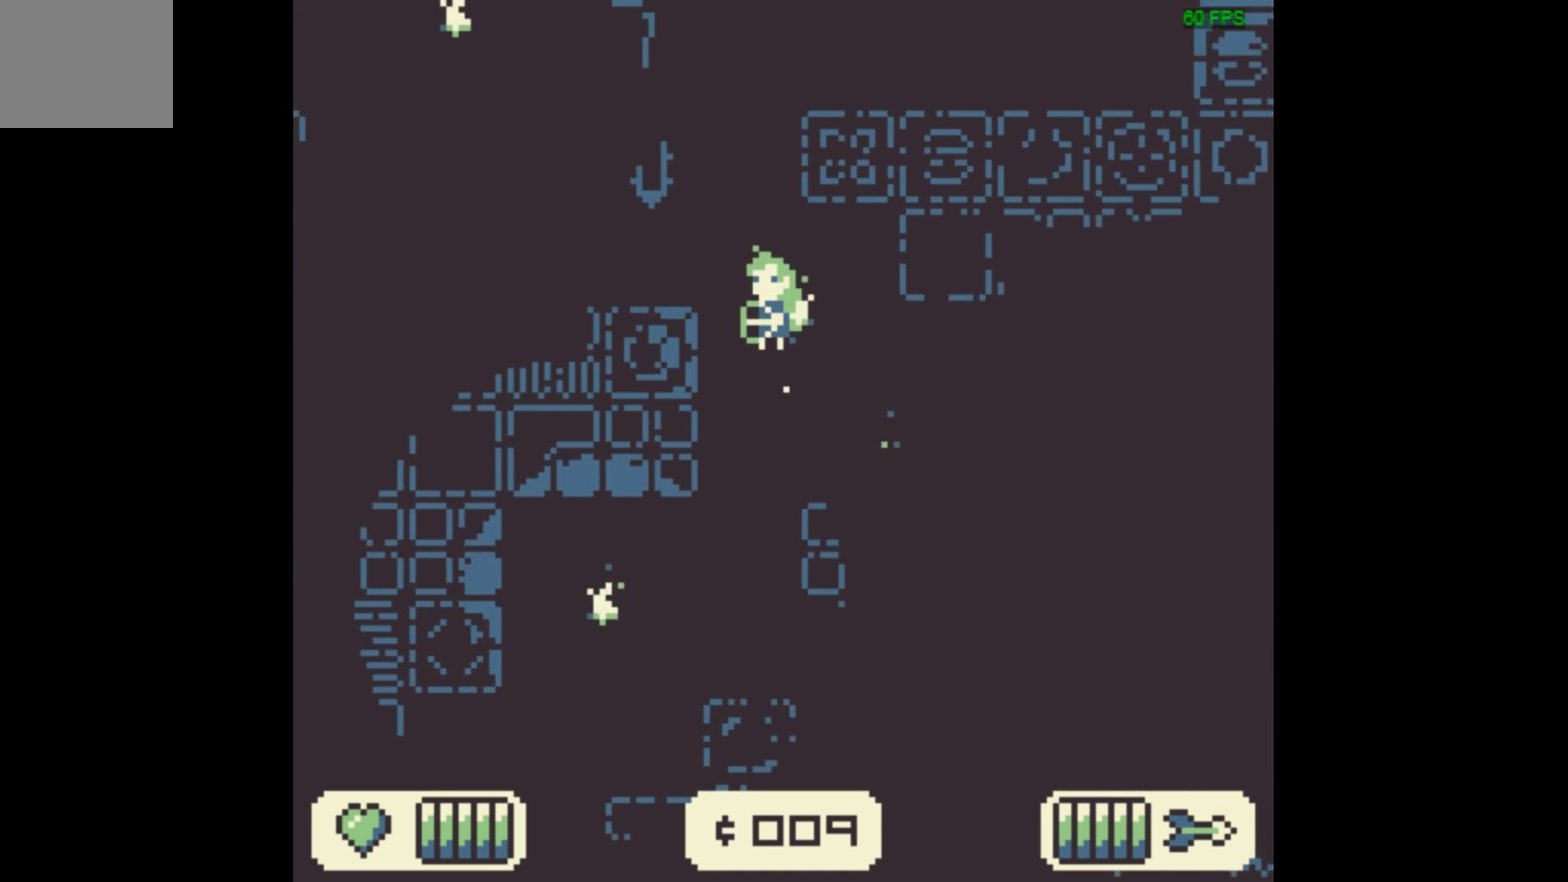
{"dt_ms": 400, "buttons": ["X"], "events": [[367, "A", "up"], [367, "DPAD_LEFT", "up"]]}
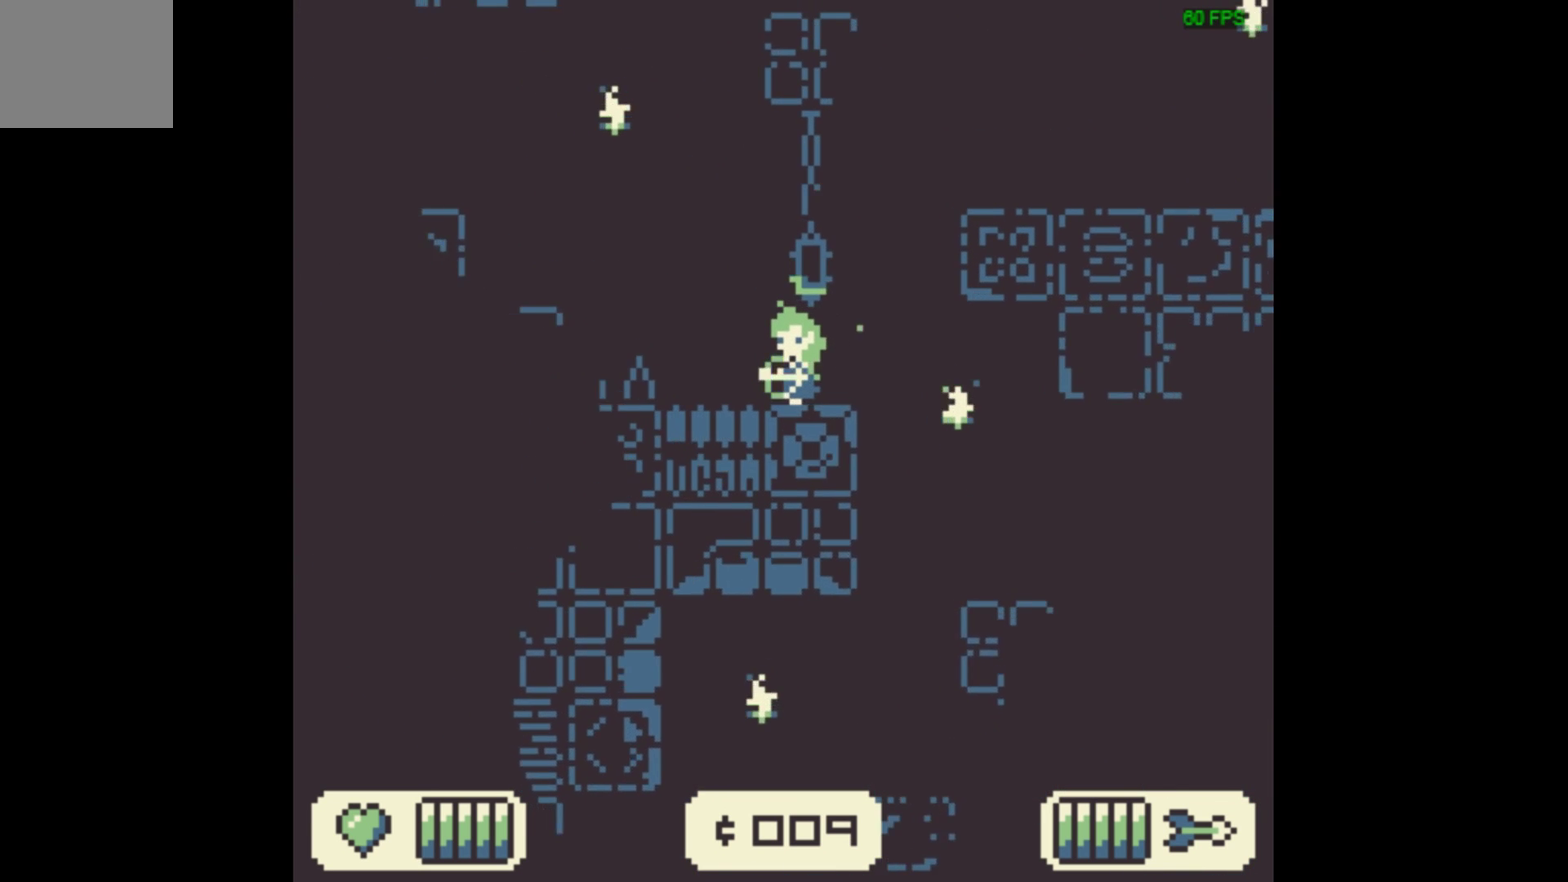
{"dt_ms": 400, "buttons": ["X", "DPAD_RIGHT"], "events": [[100, "DPAD_LEFT", "down"], [367, "DPAD_LEFT", "up"], [400, "DPAD_RIGHT", "down"]]}
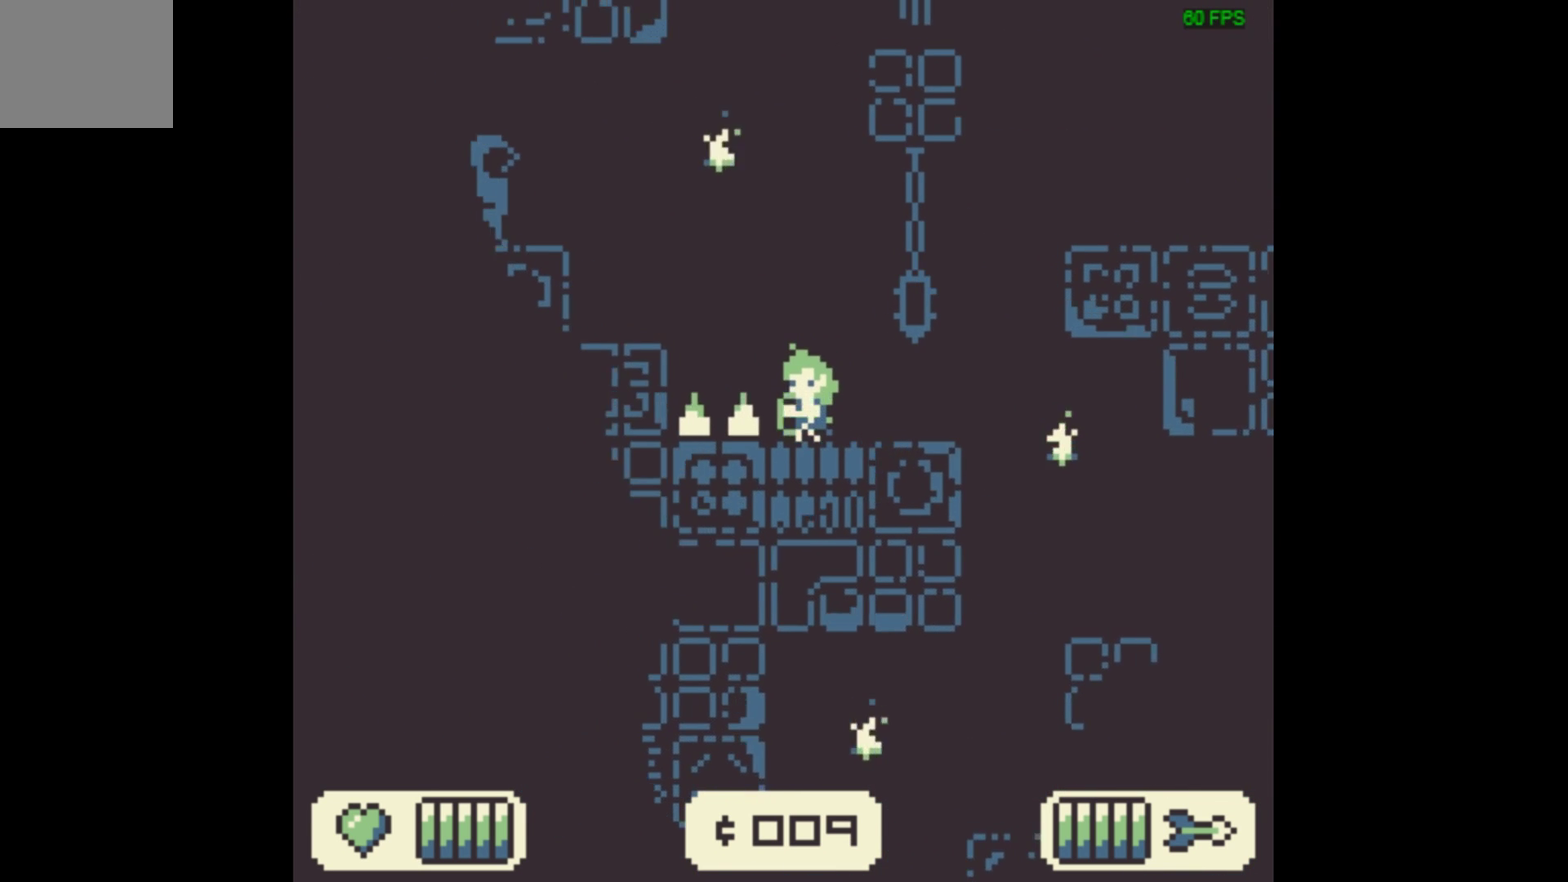
{"dt_ms": 700, "buttons": ["A", "X"], "events": [[100, "DPAD_RIGHT", "up"], [700, "A", "down"]]}
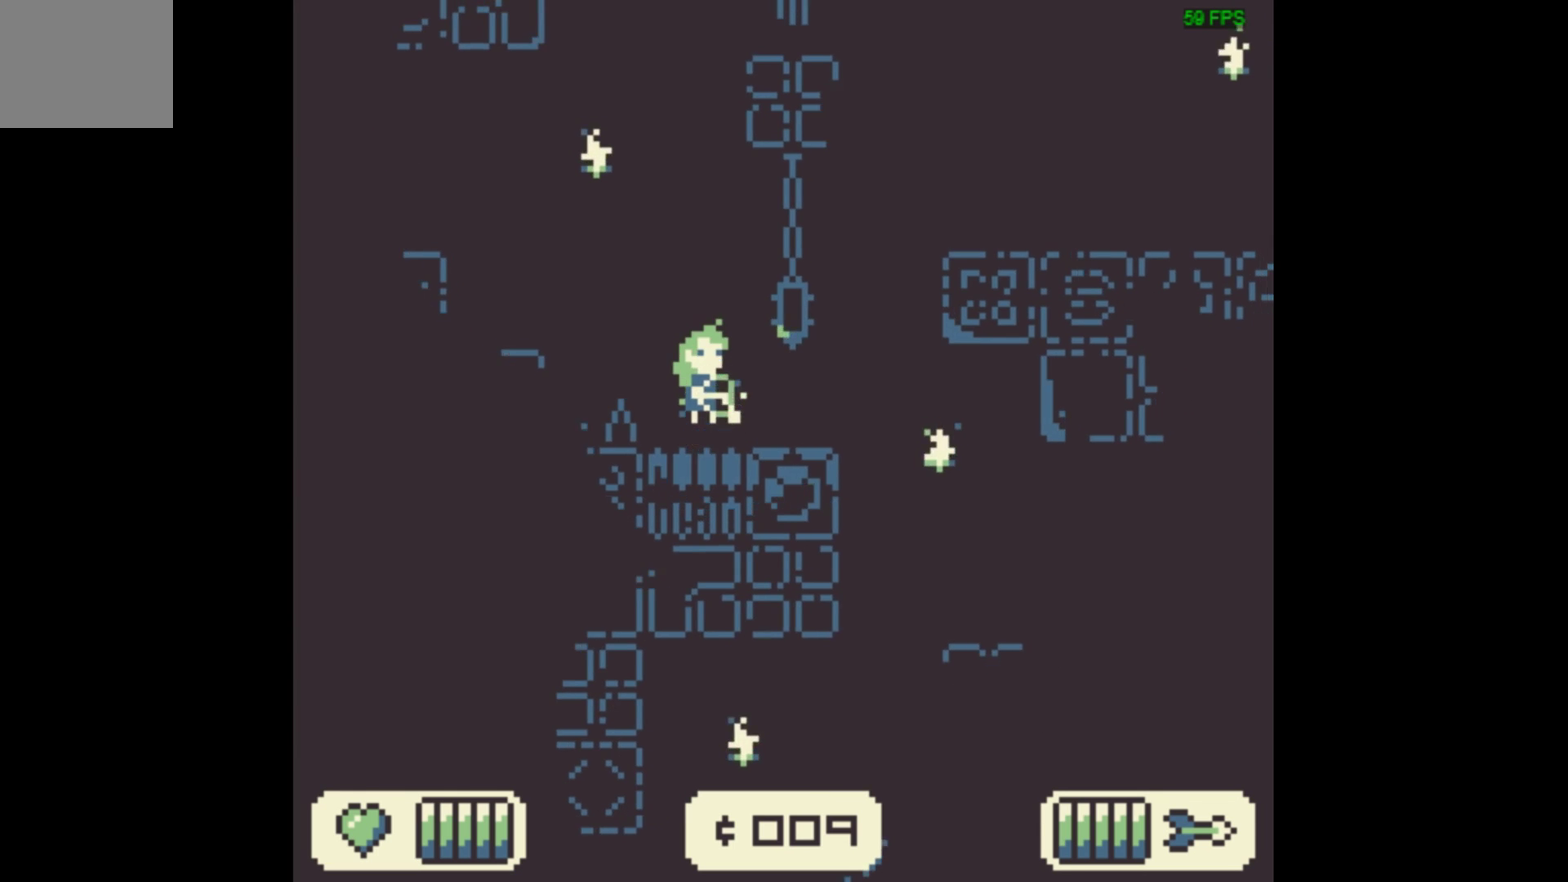
{"dt_ms": 533, "buttons": [], "events": [[66, "X", "up"], [100, "A", "up"]]}
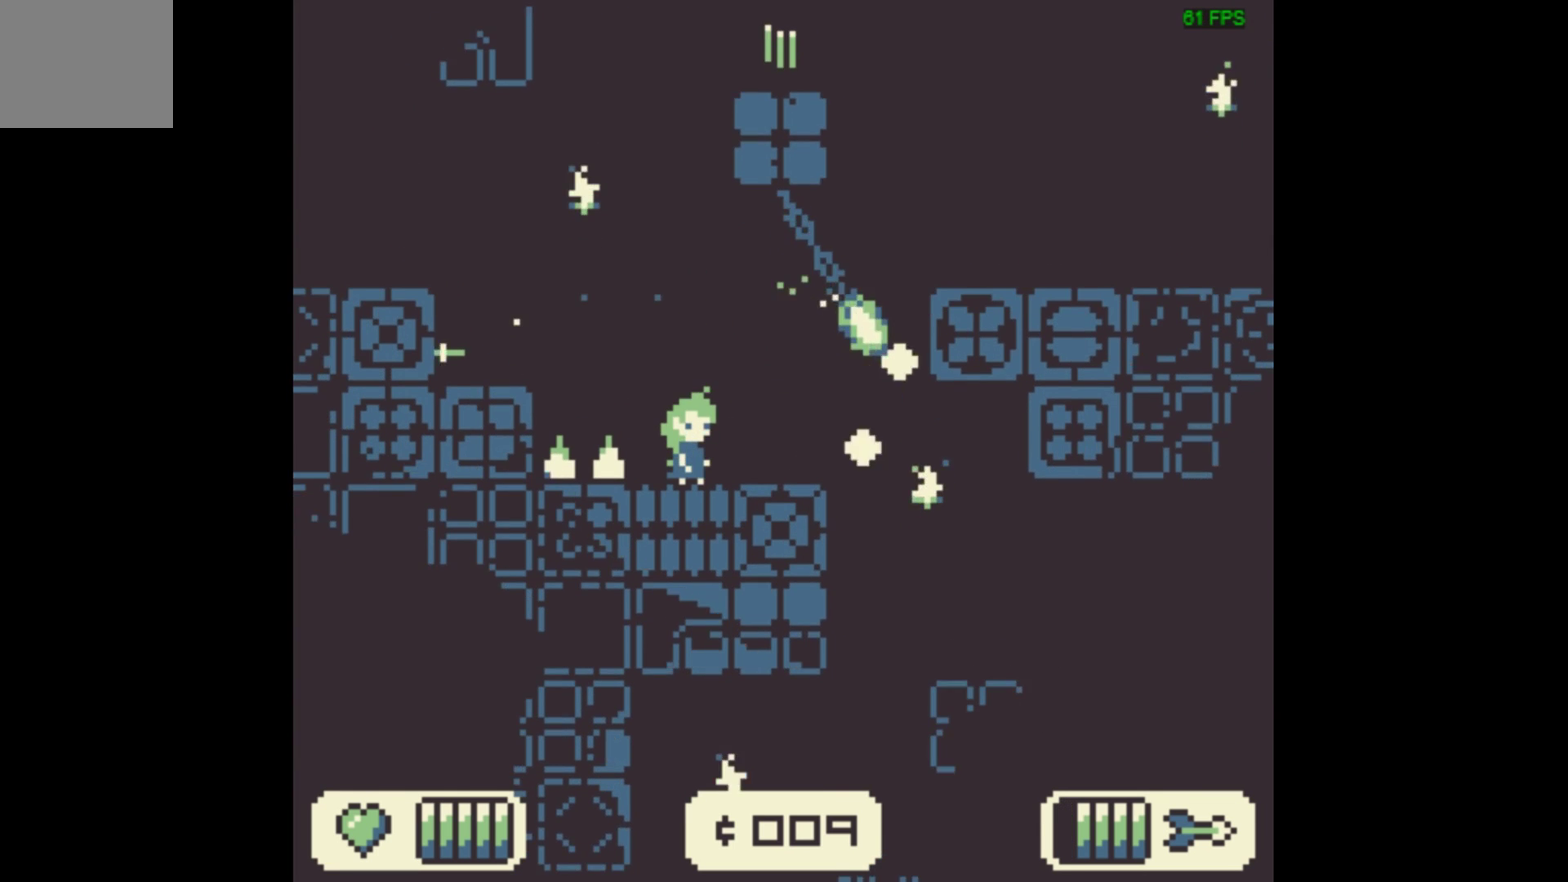
{"dt_ms": 367, "buttons": ["DPAD_RIGHT"], "events": [[333, "DPAD_RIGHT", "down"]]}
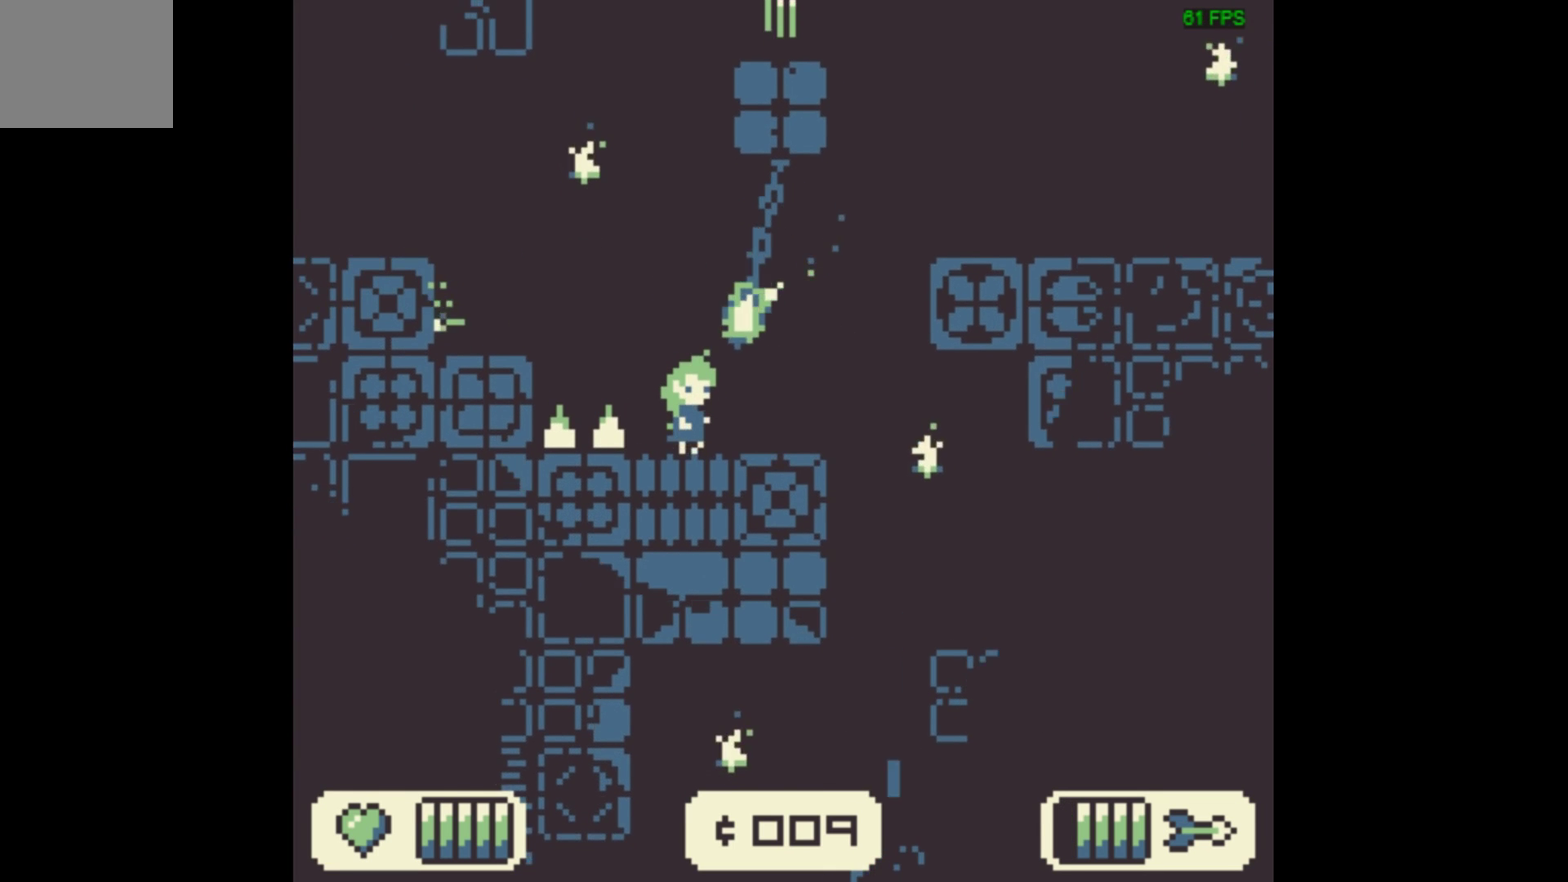
{"dt_ms": 400, "buttons": ["DPAD_RIGHT"], "events": [[133, "DPAD_RIGHT", "up"], [366, "DPAD_RIGHT", "down"]]}
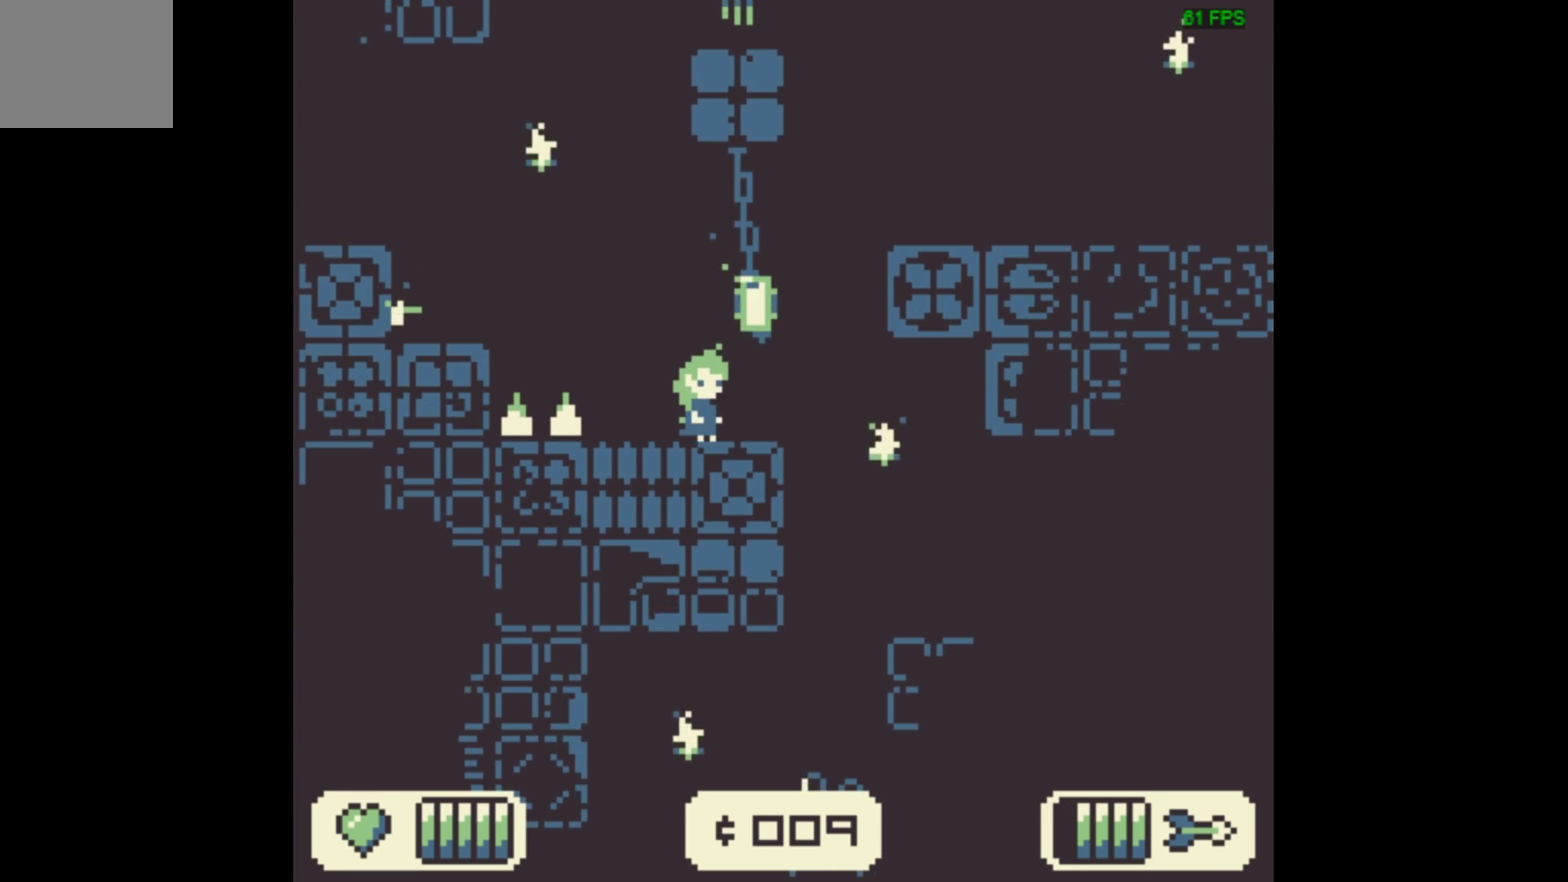
{"dt_ms": 733, "buttons": [], "events": [[366, "DPAD_RIGHT", "up"]]}
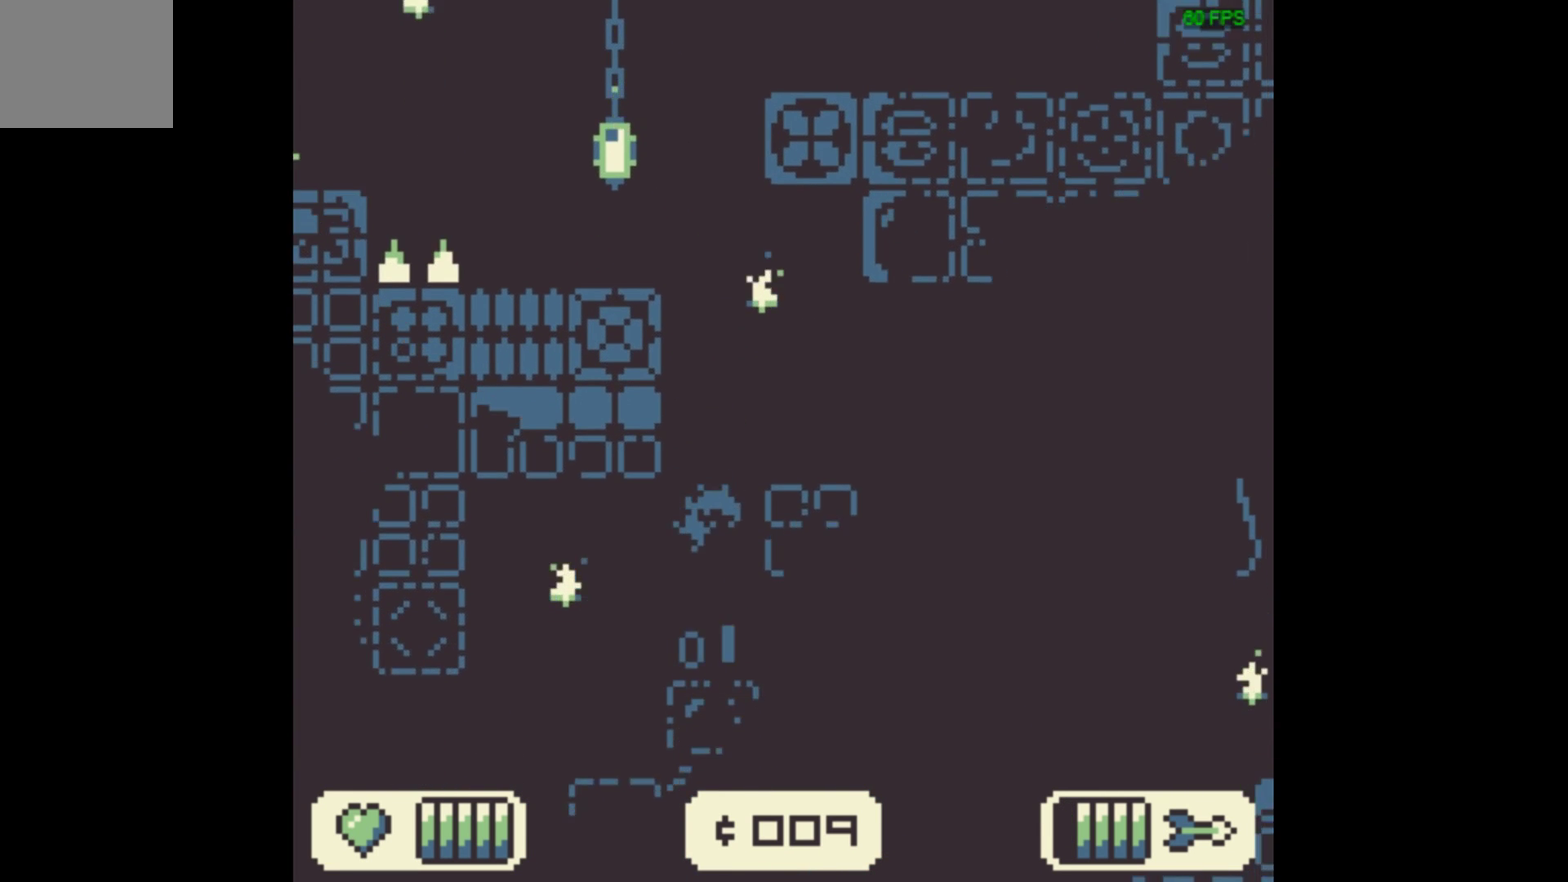
{"dt_ms": 367, "buttons": ["A"], "events": [[333, "A", "down"]]}
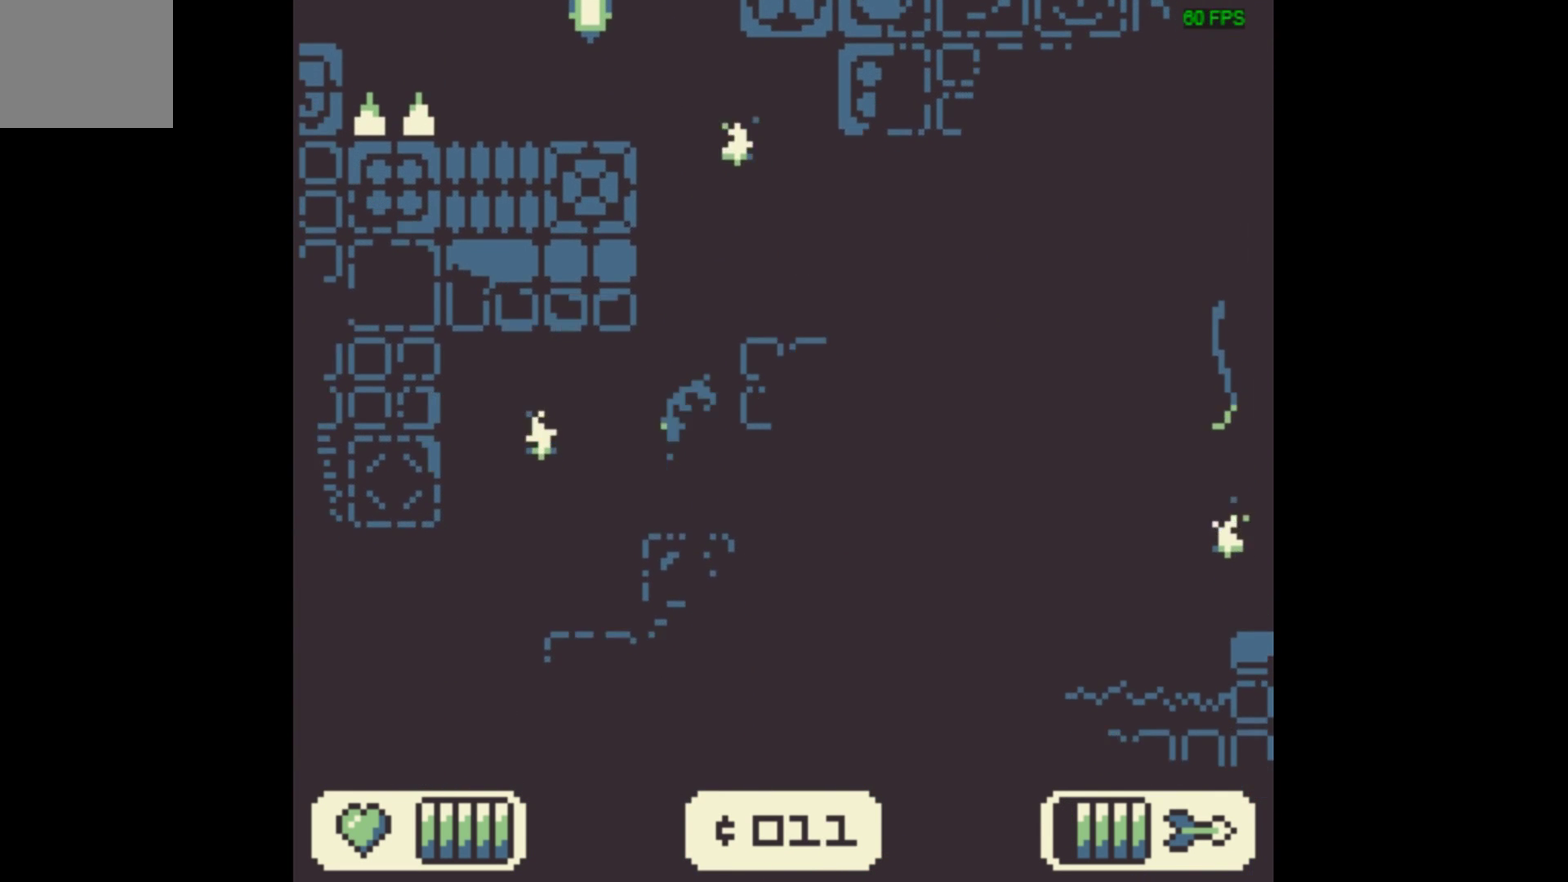
{"dt_ms": 200, "buttons": ["A", "DPAD_RIGHT"], "events": [[200, "DPAD_RIGHT", "down"]]}
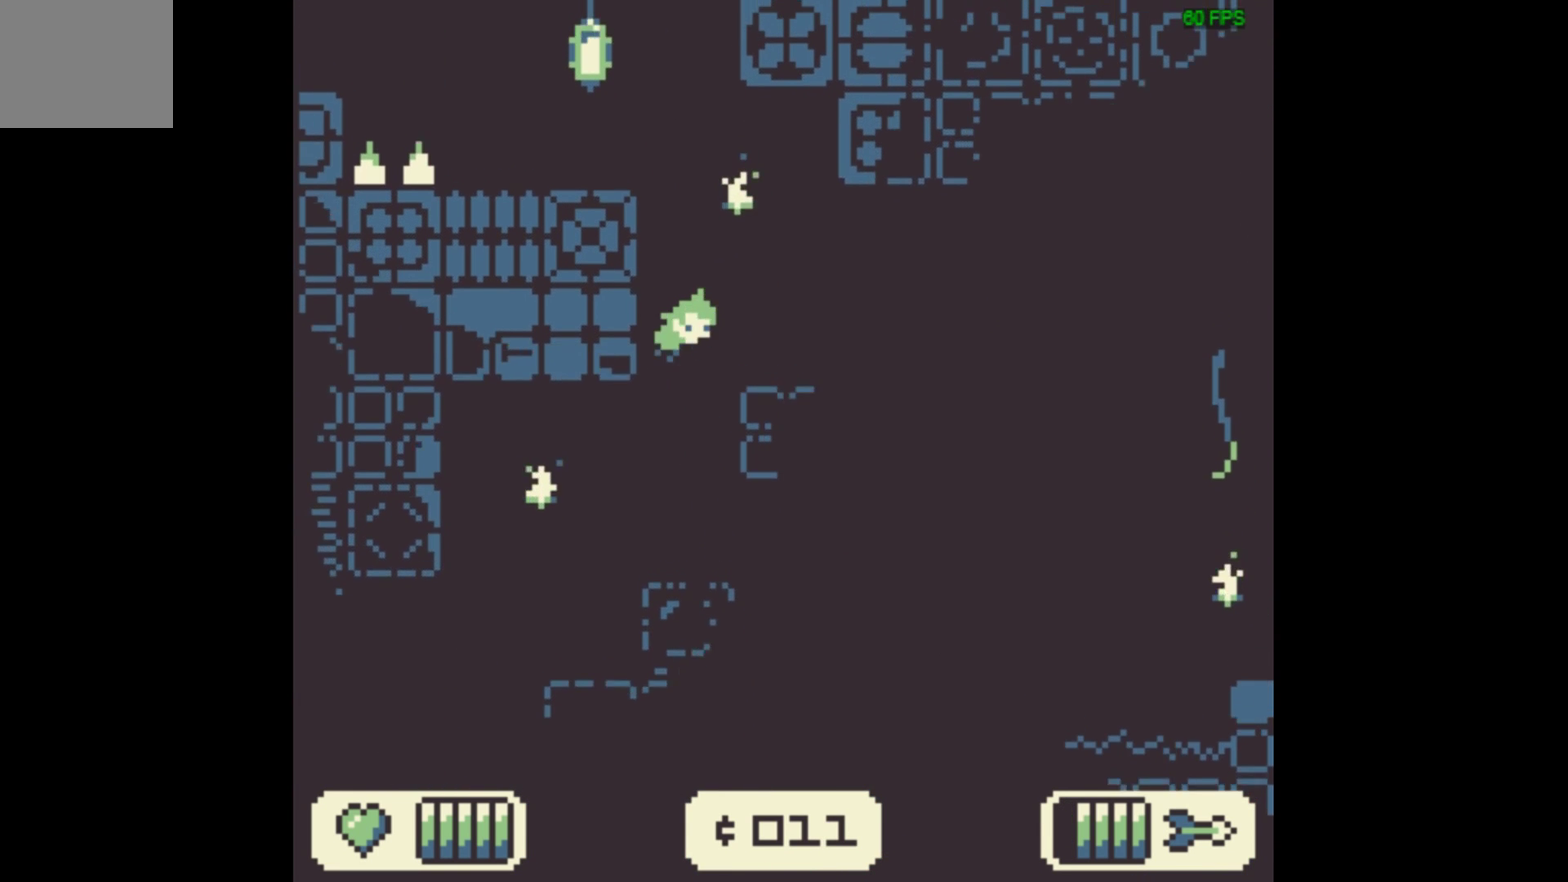
{"dt_ms": 400, "buttons": [], "events": [[233, "A", "up"], [333, "DPAD_RIGHT", "up"]]}
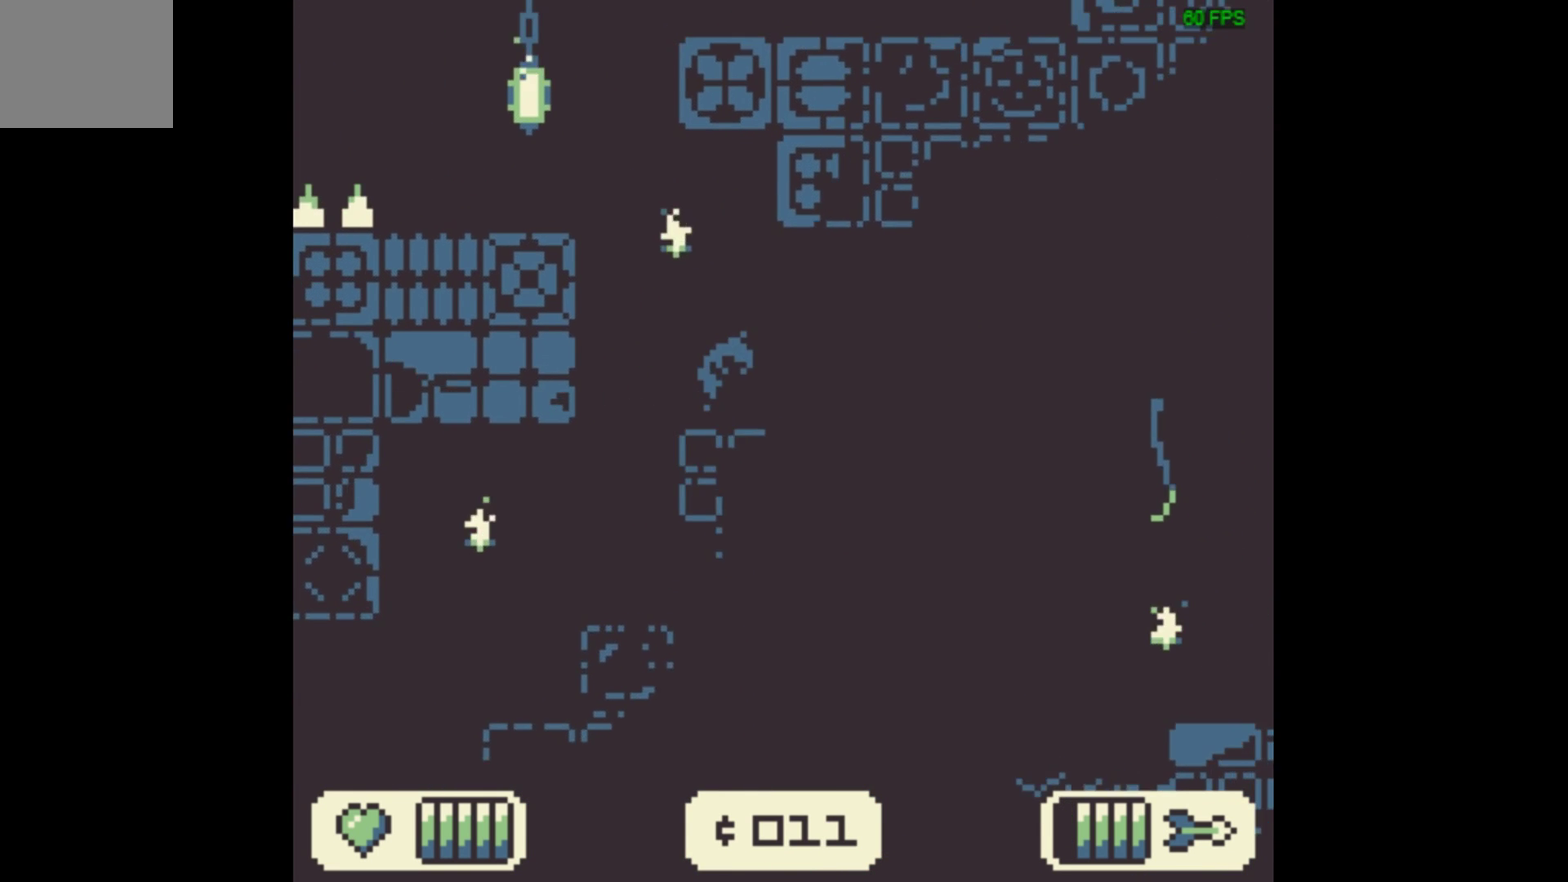
{"dt_ms": 300, "buttons": ["A", "DPAD_LEFT"], "events": [[133, "DPAD_LEFT", "down"], [266, "A", "down"]]}